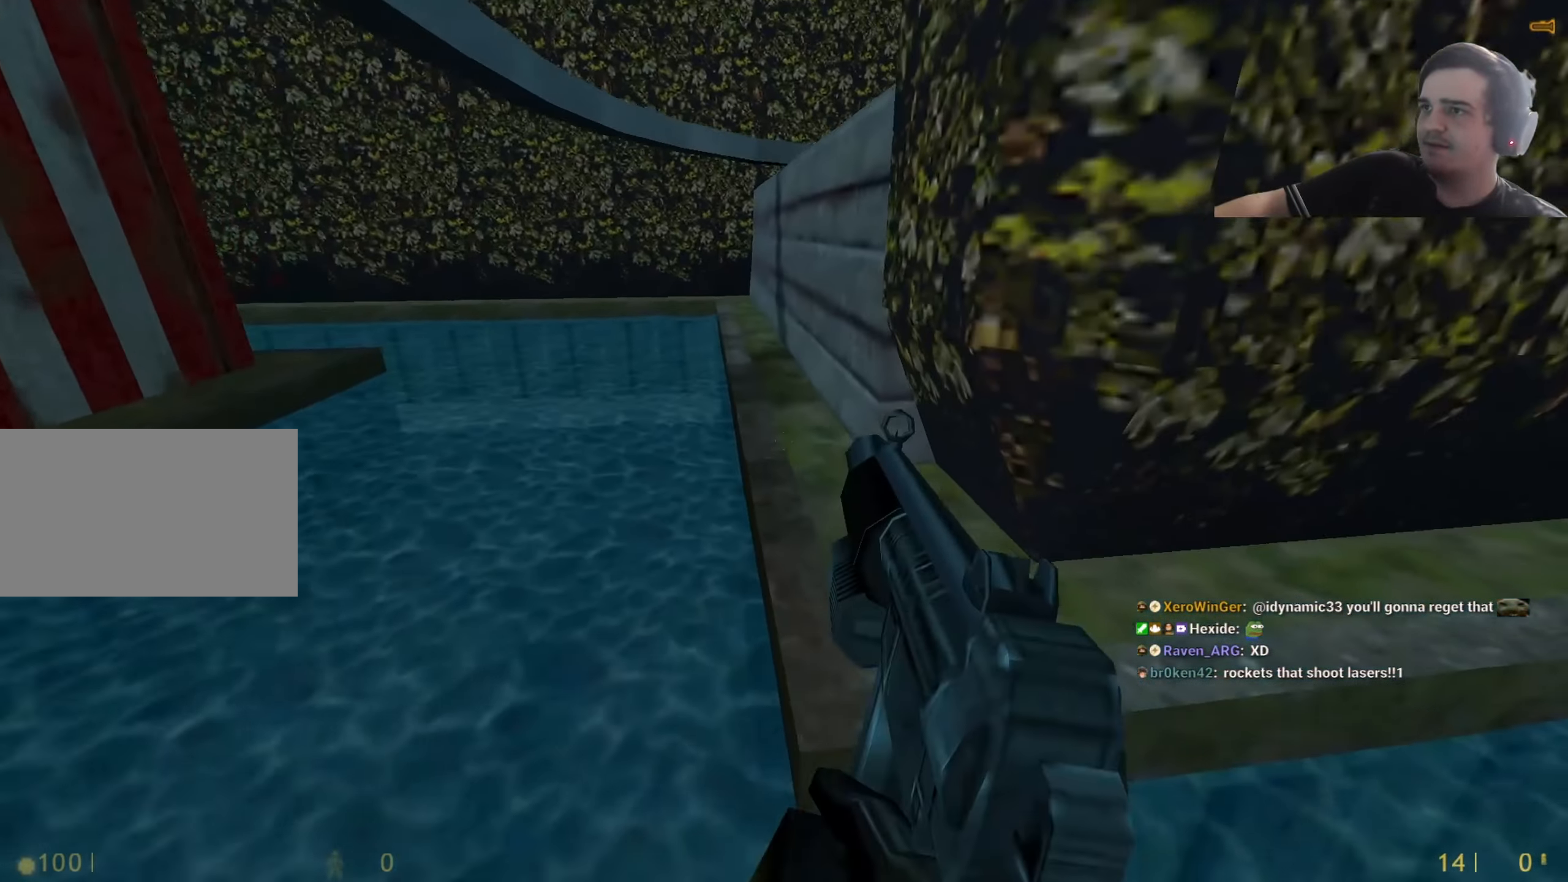
Gameplay with keyboard and mouse; each line is a JSON object with the keys held at the frame after it. "events" lists presses ("down") and releases ("up") of "1", "2", "3", "4", "5", "a", "alt", "c", "caps_lock", "ctrl", "d", "q", "r", "s", "shift", "tab", "v", "w", "x" and "z" between this image and that frame as [ms after this image, input, new state], when the widget could be followed in between. No other keys are recorded. Mouse buttons are not recorded. Not read: e f mouse_move other_keys.
{"keys": ["ctrl", "d"], "events": [[84, "a", "down"], [134, "d", "up"], [267, "a", "up"], [267, "d", "down"], [367, "a", "down"], [417, "d", "up"], [467, "a", "up"], [467, "d", "down"]]}
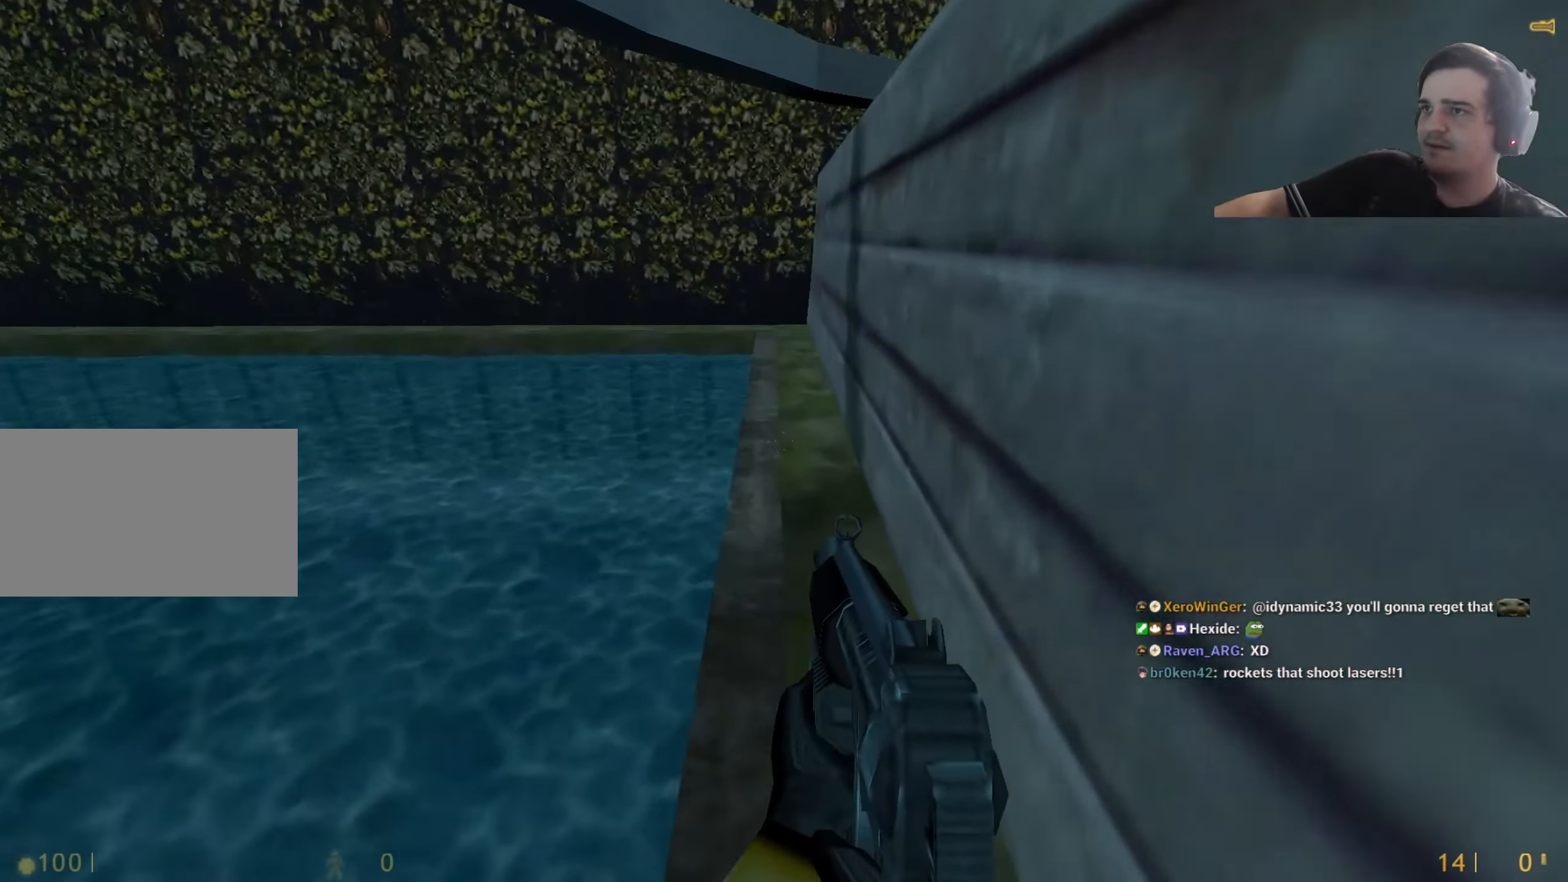
{"keys": ["ctrl", "d"], "events": [[150, "a", "down"], [150, "d", "up"], [434, "a", "up"], [434, "d", "down"]]}
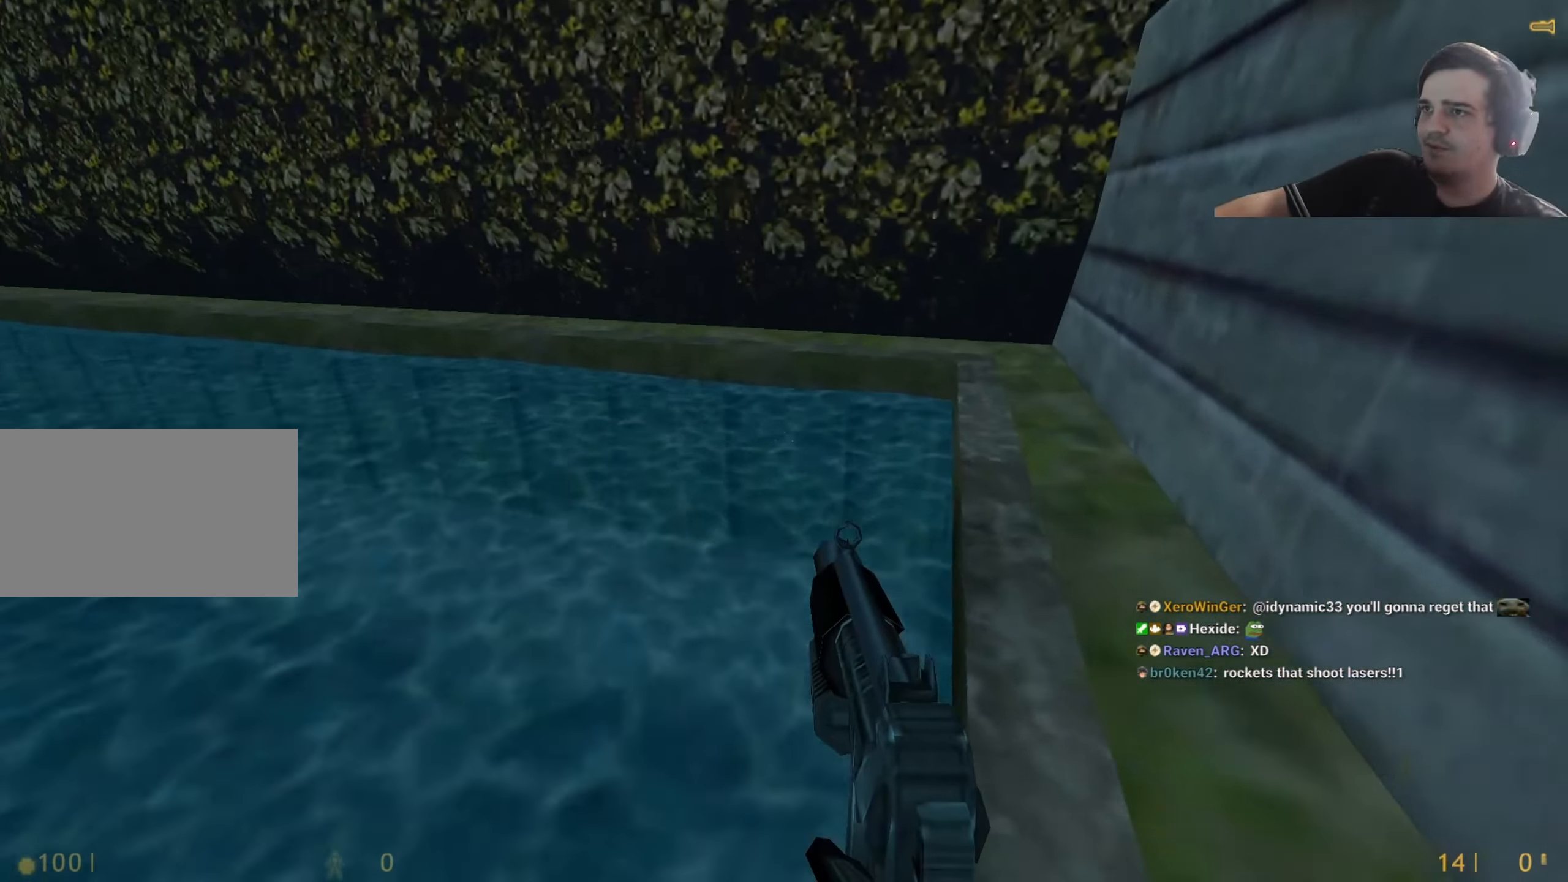
{"keys": ["a"], "events": [[167, "ctrl", "up"], [250, "a", "down"], [250, "d", "up"]]}
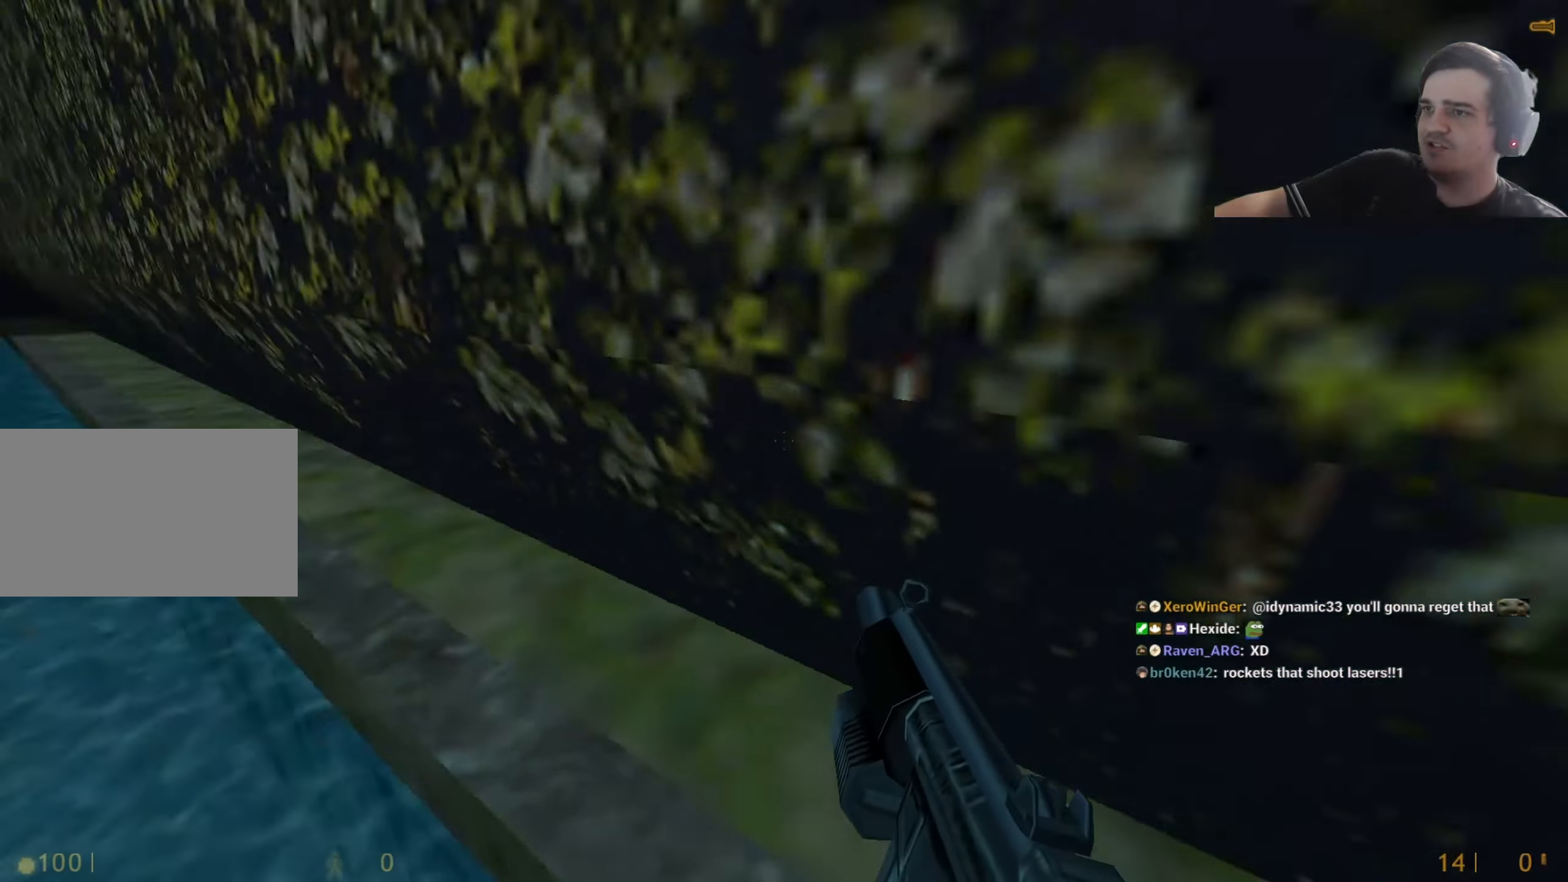
{"keys": ["a"], "events": [[267, "a", "up"], [267, "d", "down"], [467, "a", "down"], [467, "d", "up"]]}
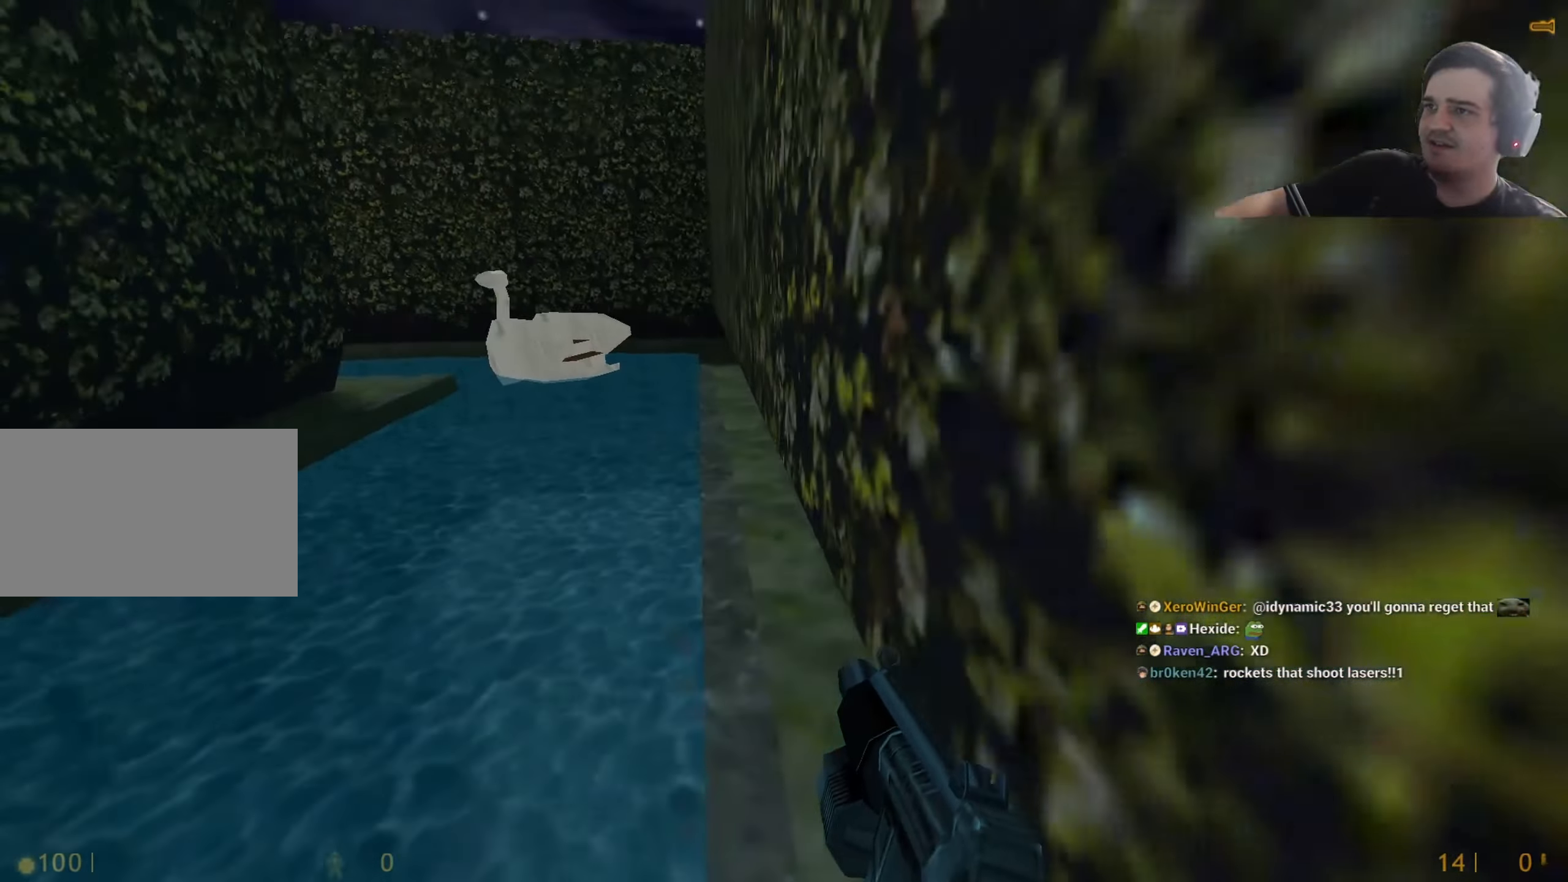
{"keys": [], "events": [[50, "a", "up"], [50, "d", "down"], [150, "a", "down"], [150, "d", "up"], [250, "a", "up"], [250, "d", "down"], [434, "a", "down"], [434, "d", "up"], [484, "a", "up"]]}
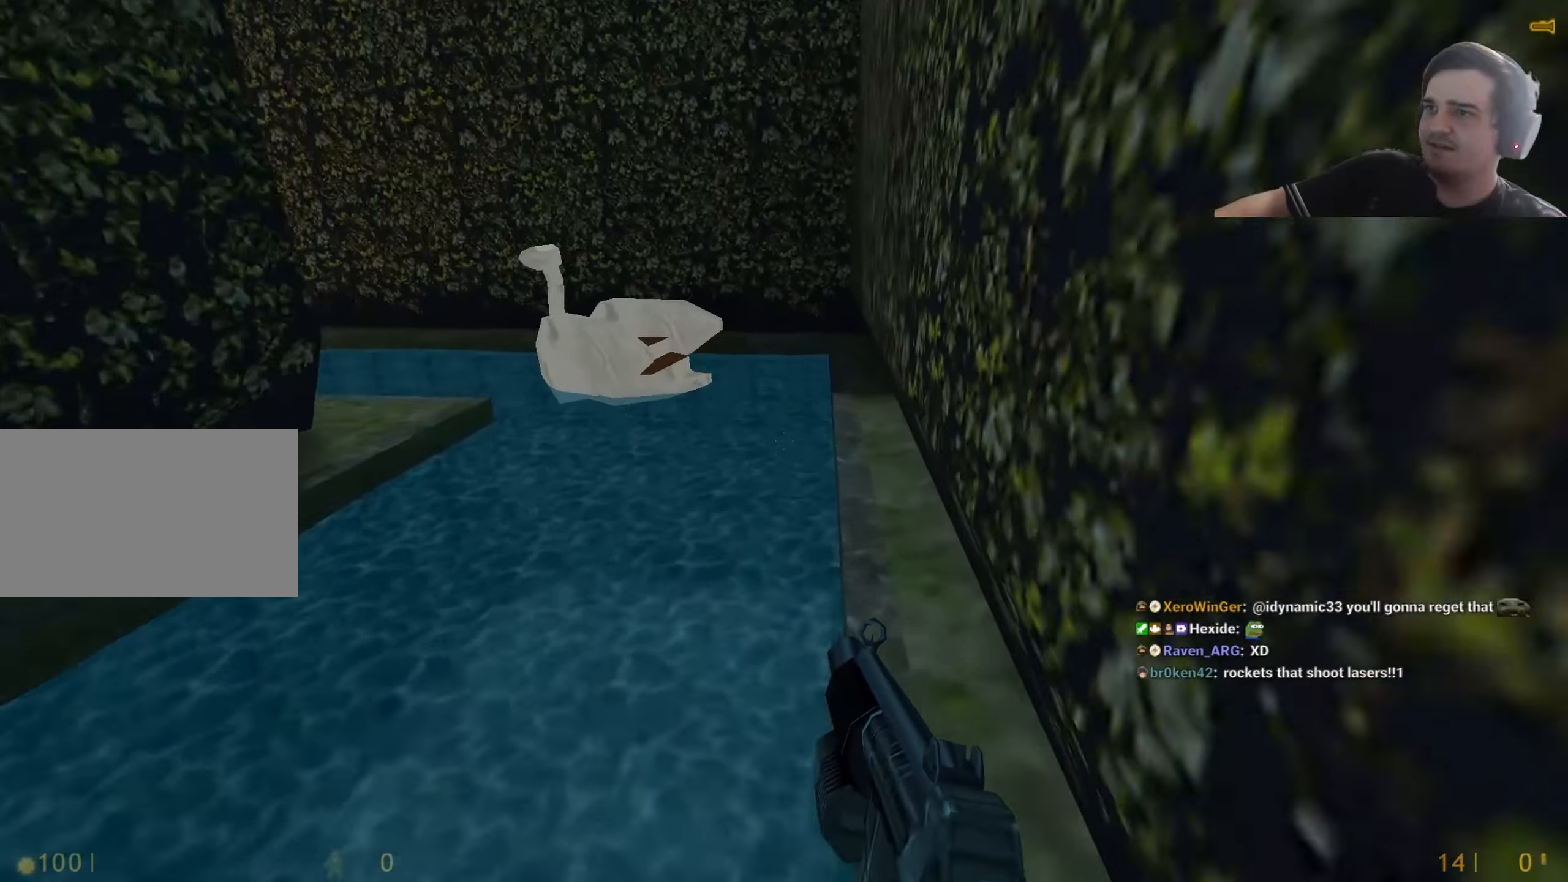
{"keys": ["d"], "events": [[17, "d", "down"], [167, "d", "up"], [217, "a", "down"], [500, "a", "up"], [500, "d", "down"]]}
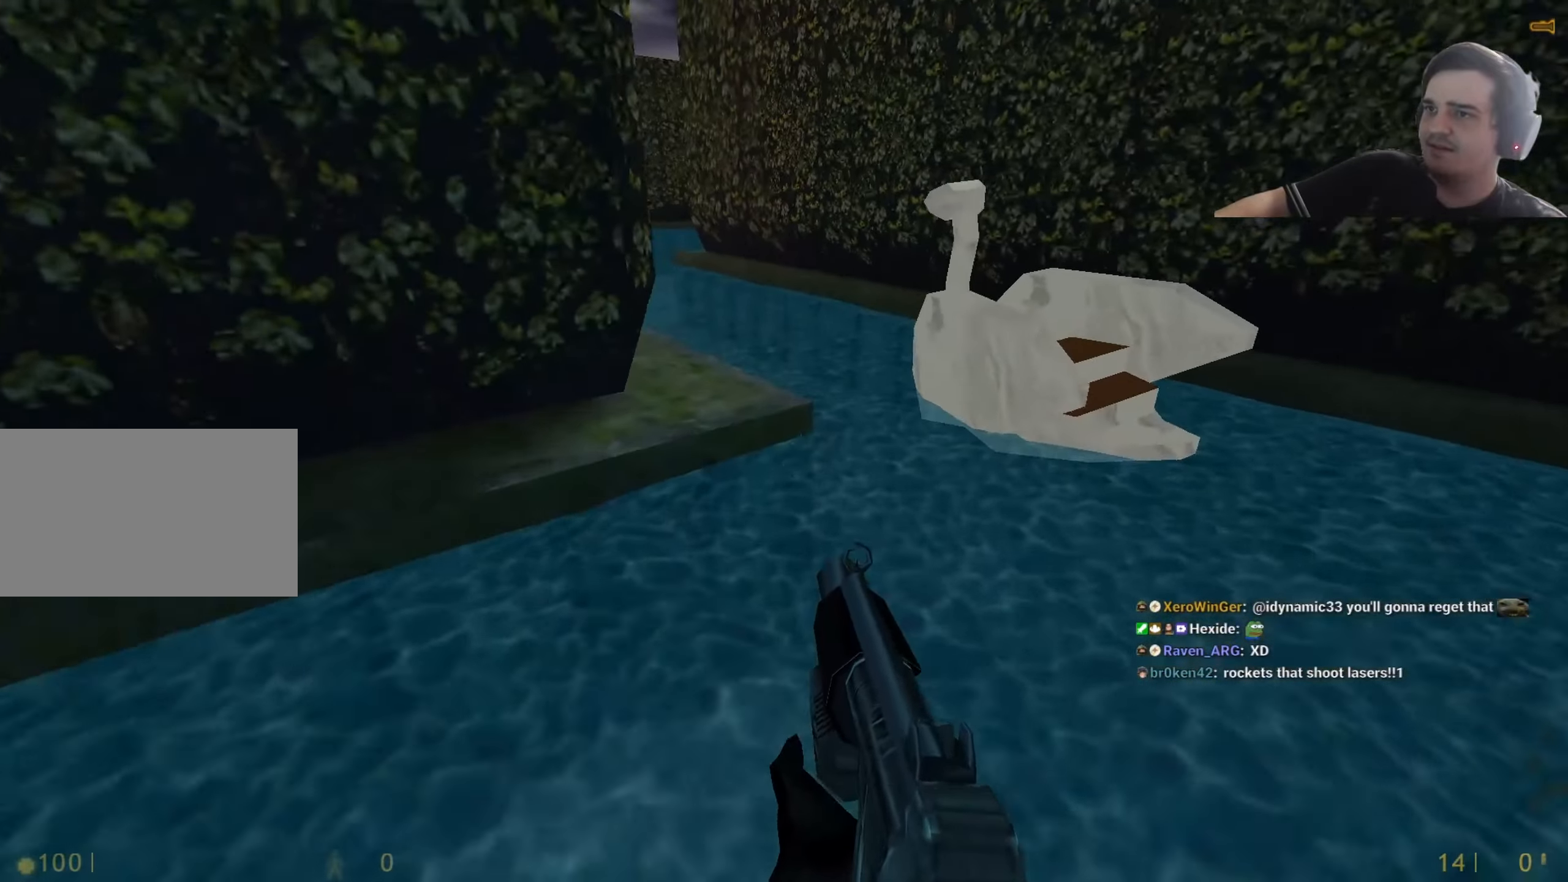
{"keys": ["d"], "events": [[84, "a", "down"], [84, "d", "up"], [234, "a", "up"], [234, "d", "down"], [317, "a", "down"], [317, "d", "up"], [417, "a", "up"], [467, "d", "down"]]}
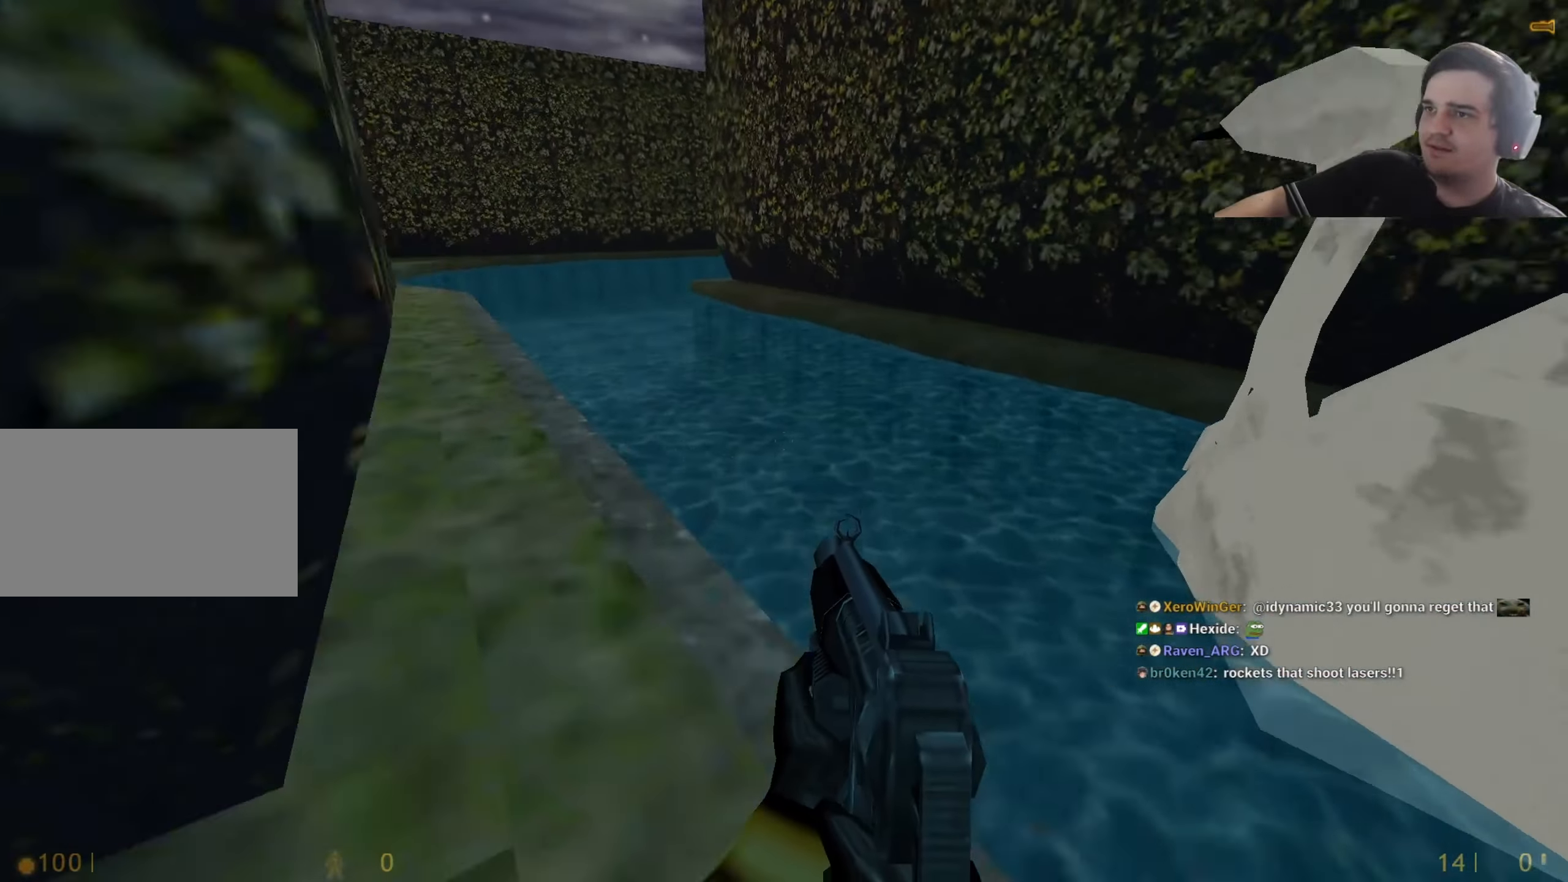
{"keys": ["a"], "events": [[67, "a", "down"], [67, "d", "up"], [250, "a", "up"], [250, "d", "down"], [334, "d", "up"], [384, "a", "down"]]}
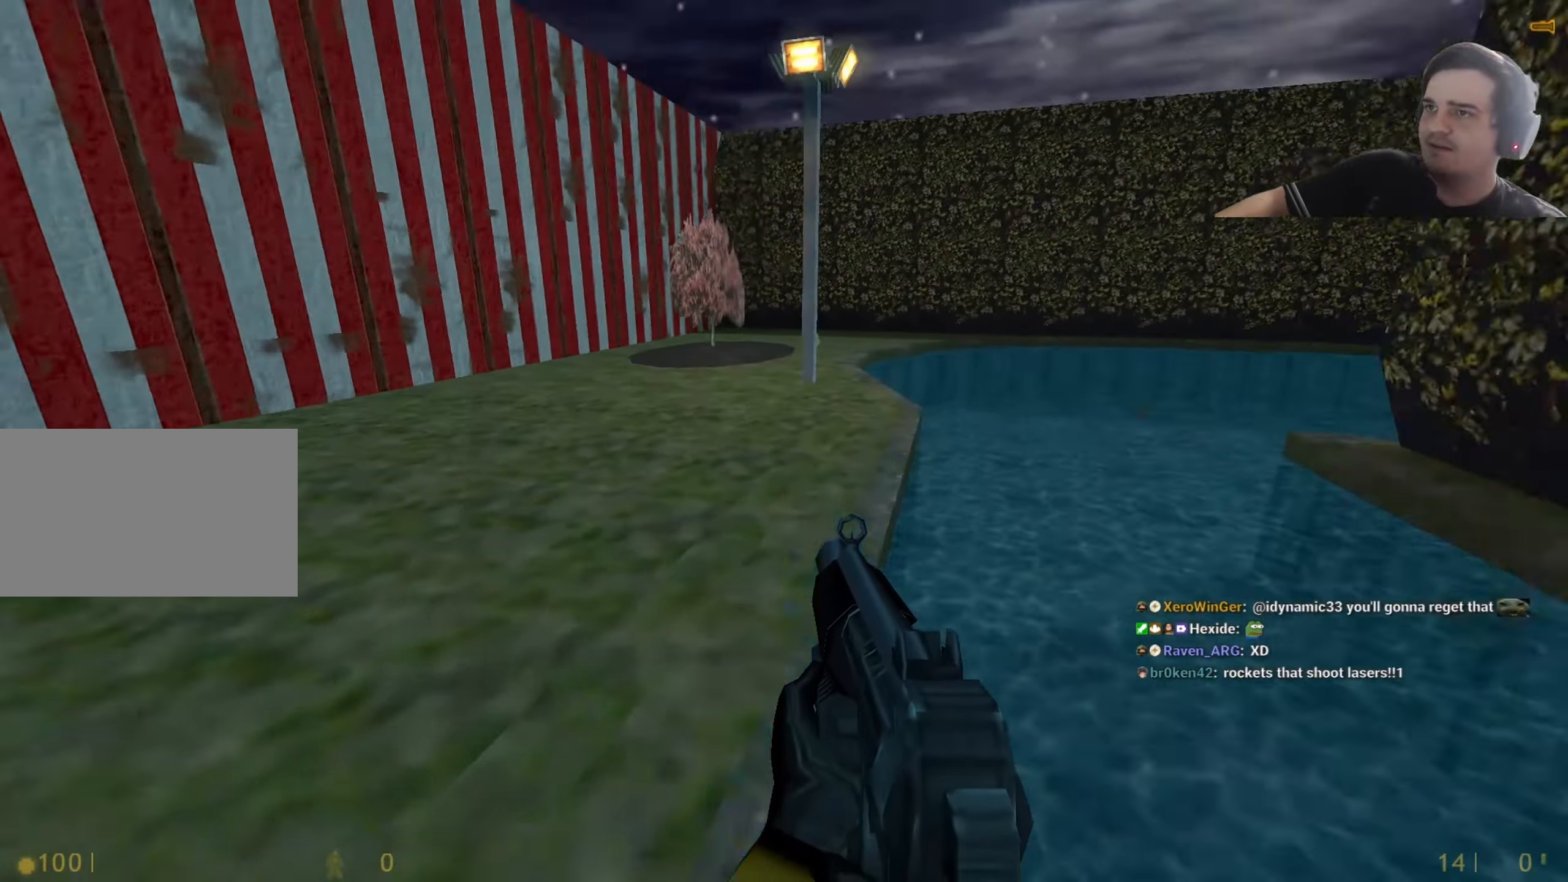
{"keys": ["a"], "events": [[67, "d", "down"], [117, "a", "up"], [300, "a", "down"], [300, "d", "up"]]}
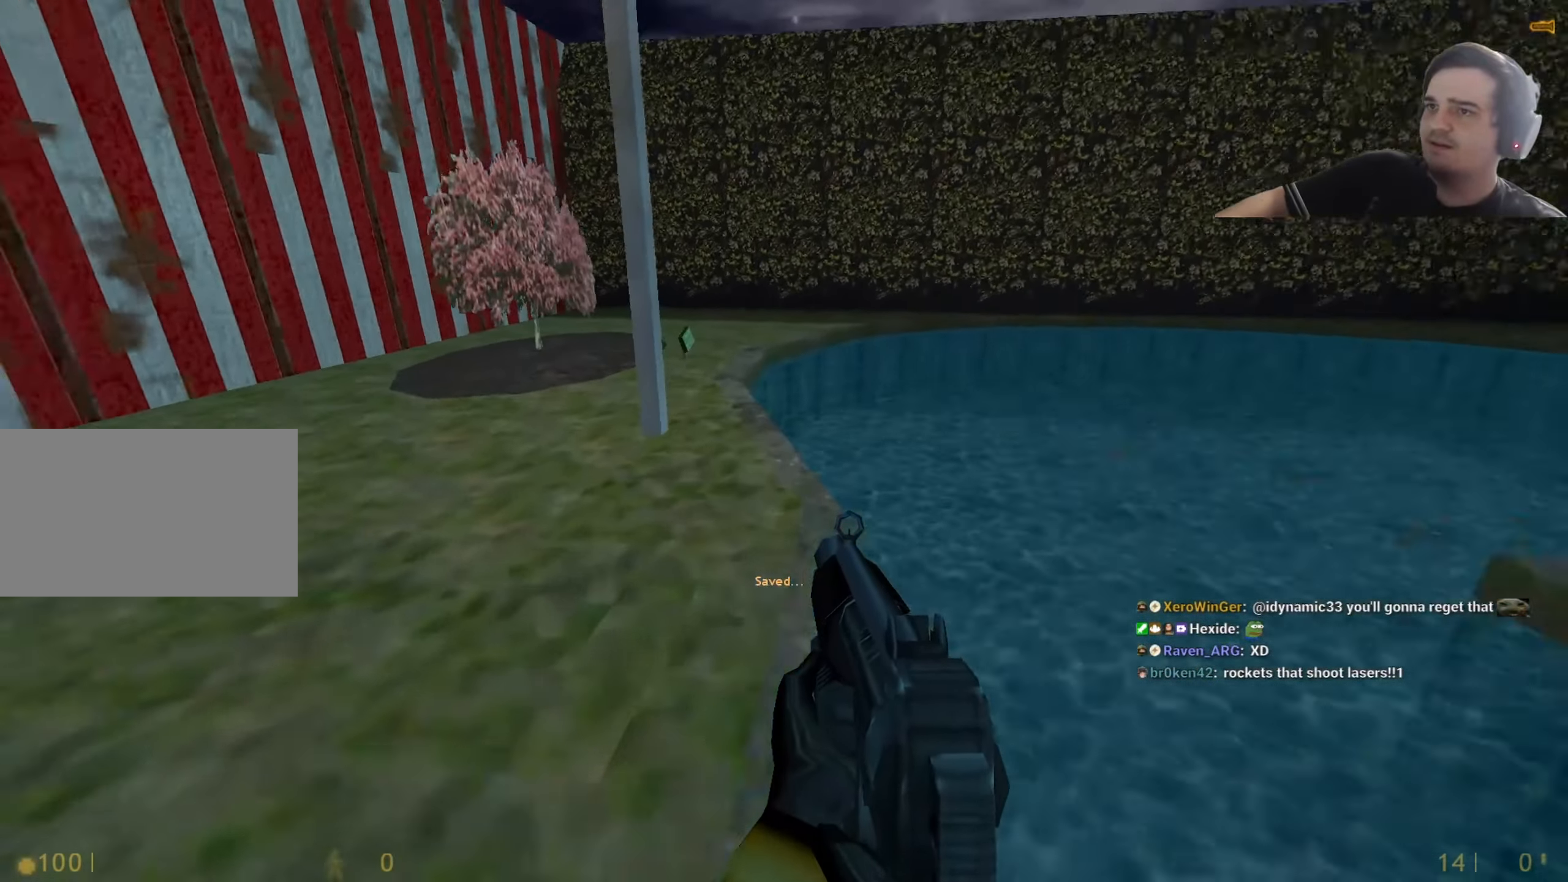
{"keys": ["d"], "events": [[284, "a", "up"], [284, "d", "down"], [367, "q", "down"], [467, "q", "up"]]}
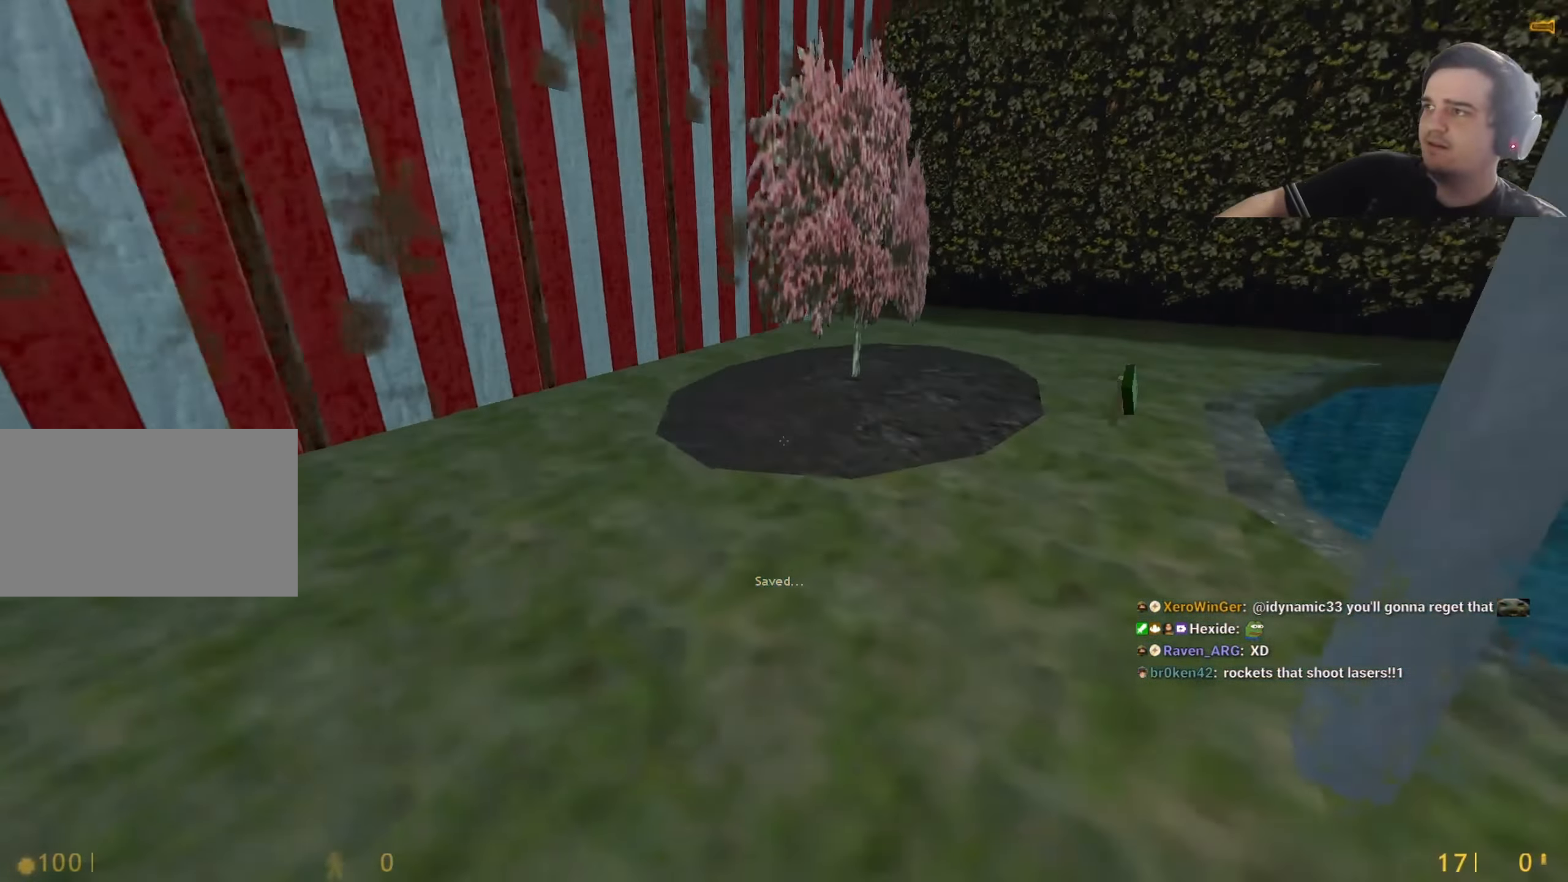
{"keys": ["a"], "events": [[334, "d", "up"], [484, "a", "down"]]}
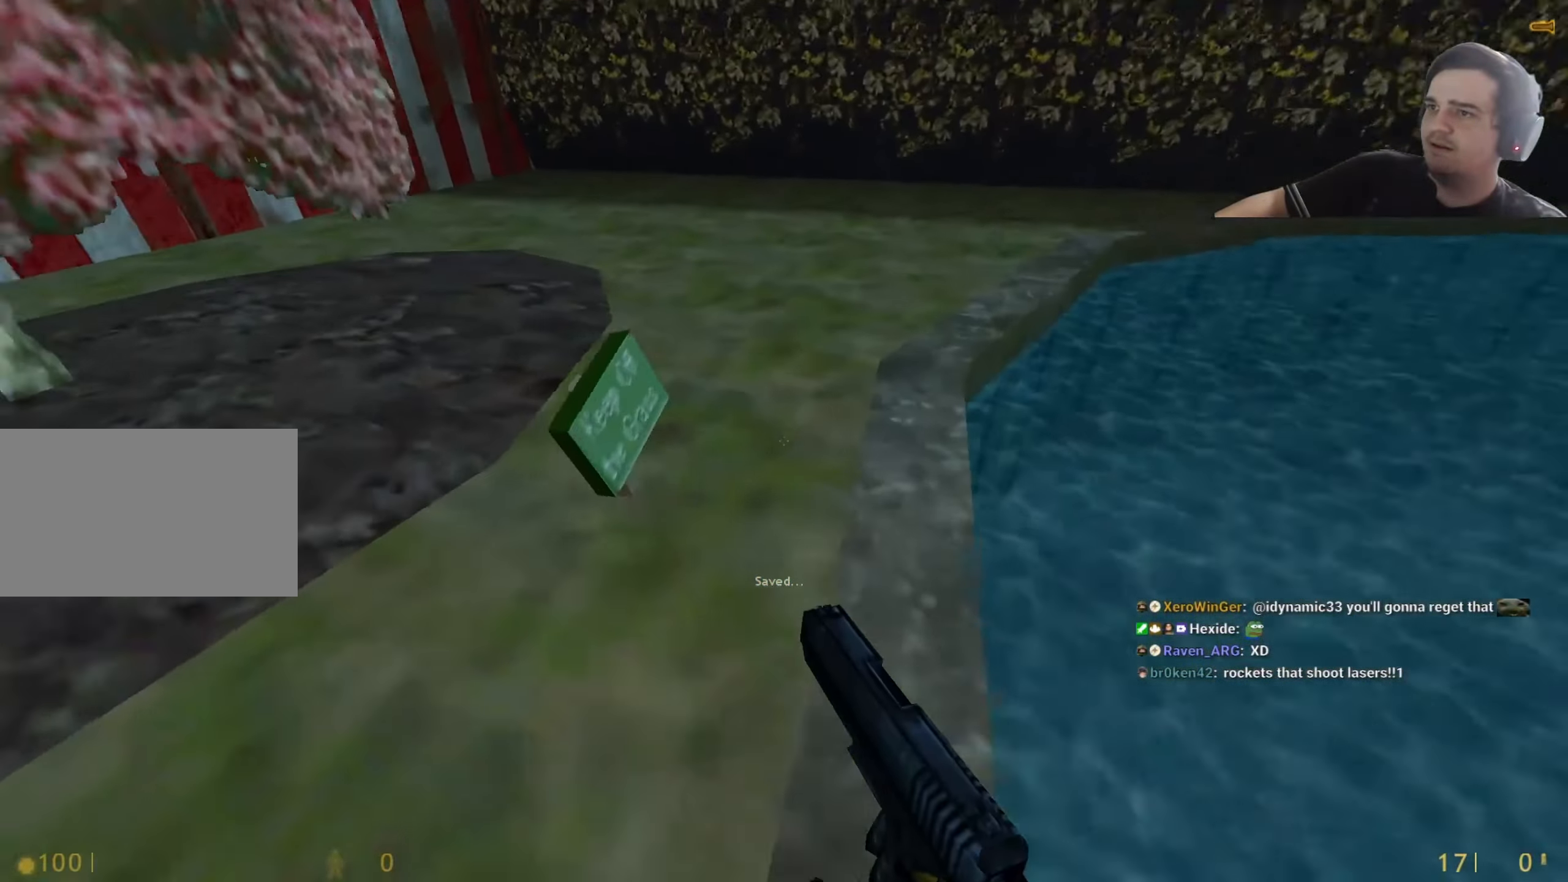
{"keys": ["shift"], "events": [[84, "a", "up"], [167, "shift", "down"], [267, "w", "down"], [300, "a", "down"], [350, "w", "up"], [400, "a", "up"]]}
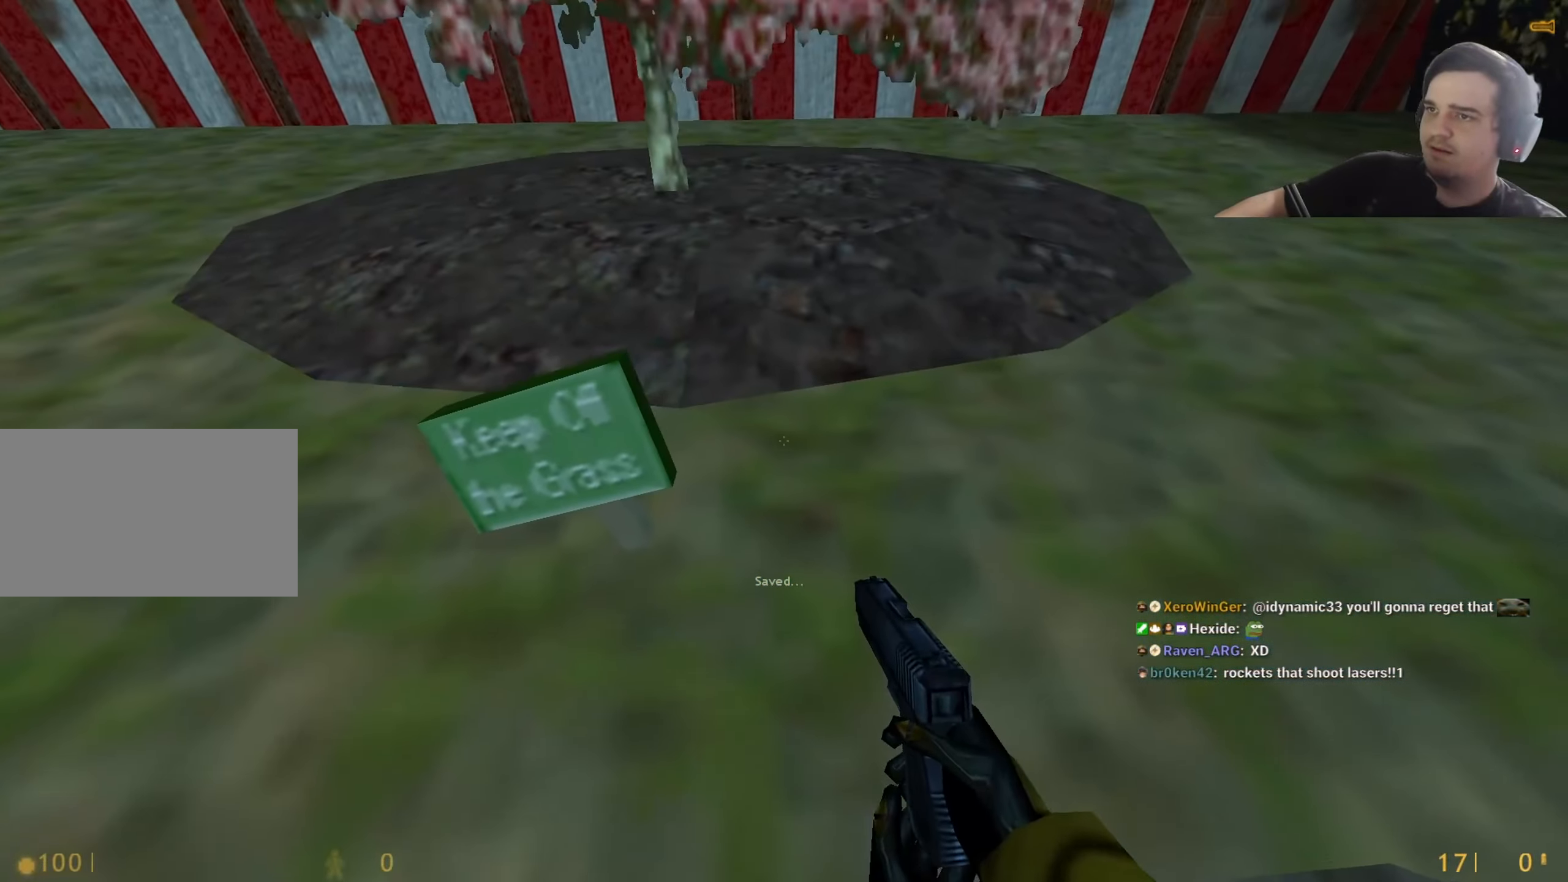
{"keys": ["shift"], "events": [[34, "a", "down"], [84, "a", "up"]]}
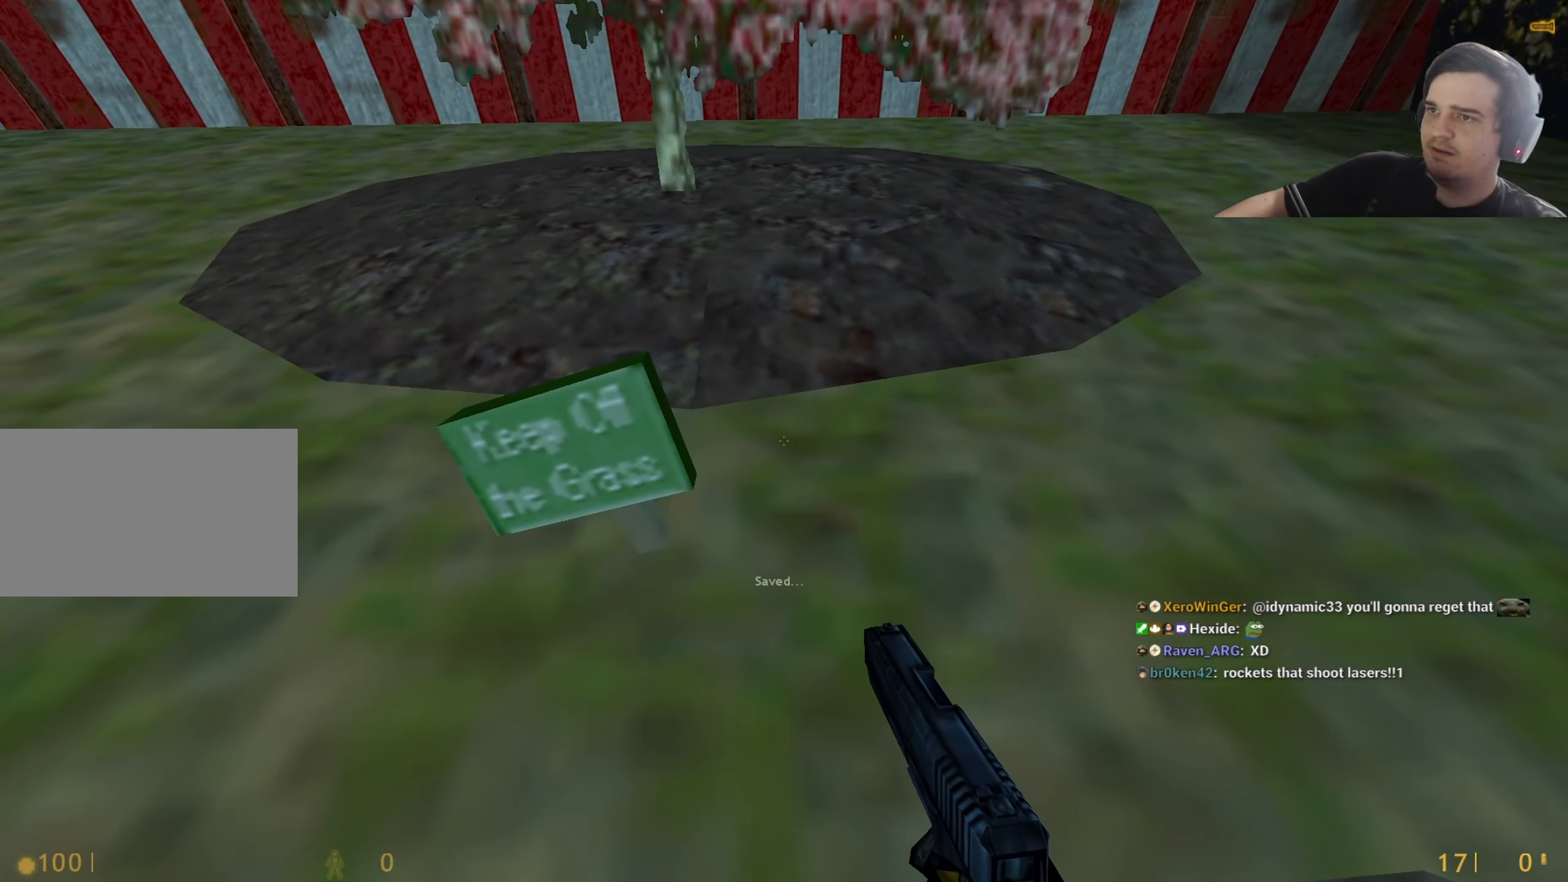
{"keys": ["shift"], "events": []}
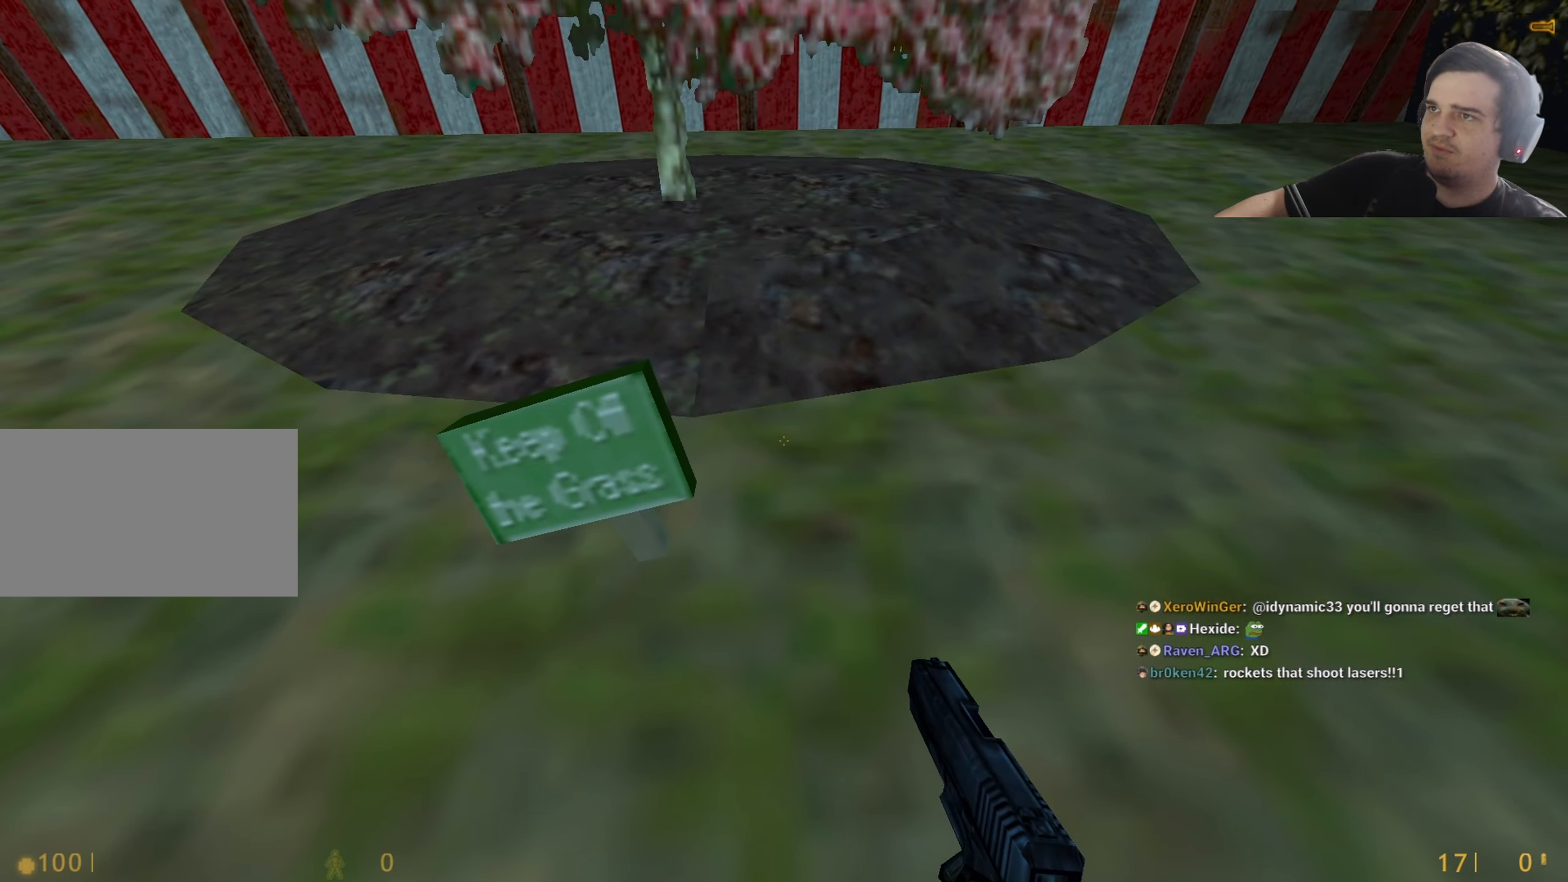
{"keys": ["d"], "events": [[17, "shift", "up"], [134, "d", "down"], [134, "w", "down"], [300, "a", "down"], [300, "d", "up"], [400, "d", "down"], [400, "w", "up"], [450, "a", "up"]]}
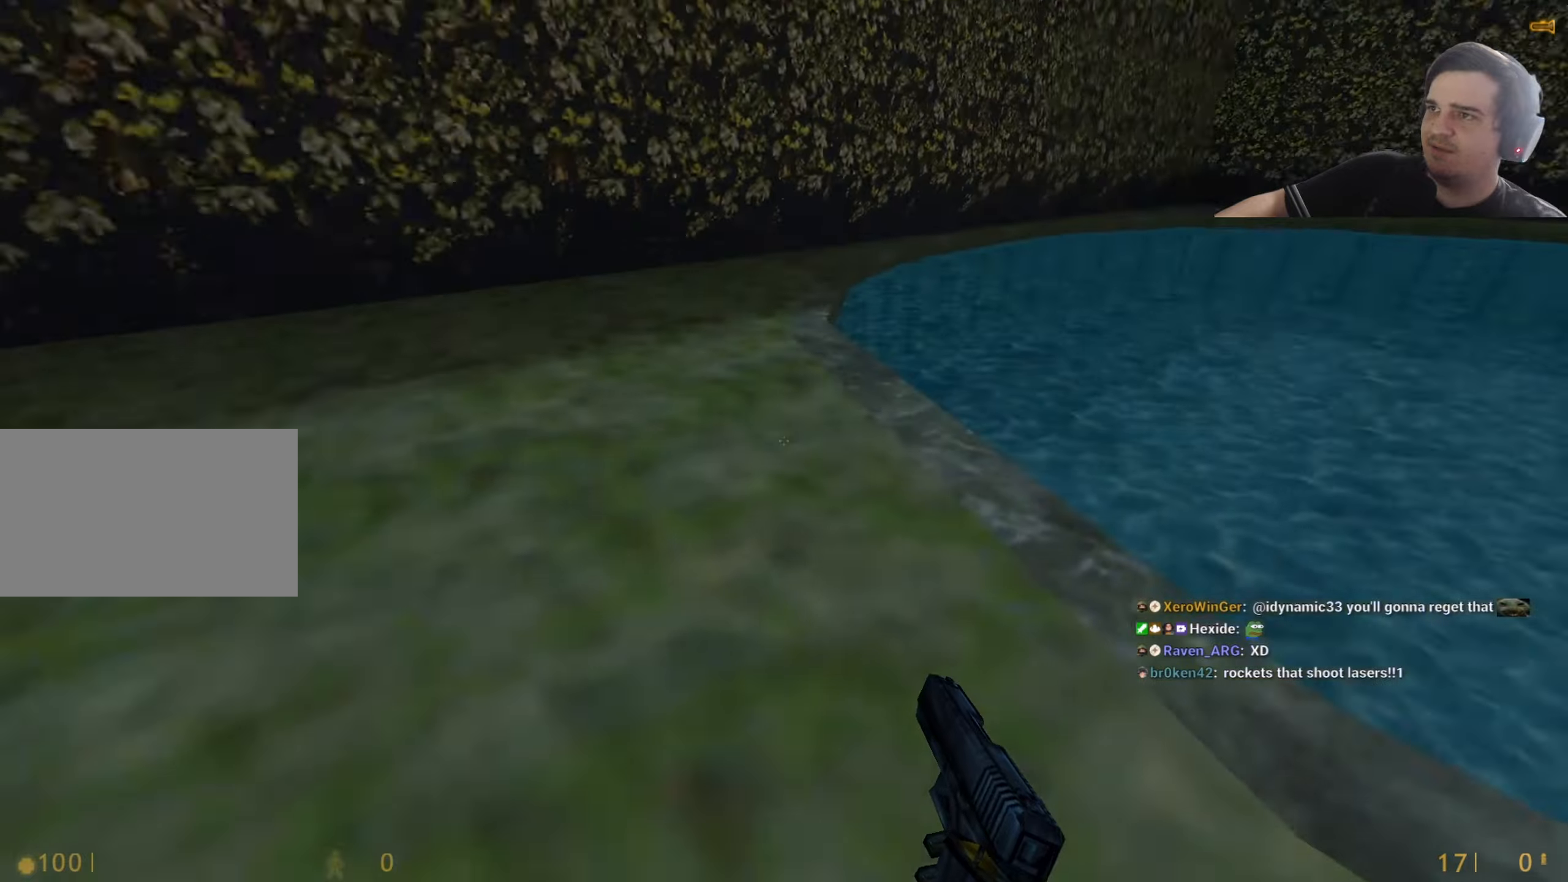
{"keys": ["a"], "events": [[34, "w", "down"], [84, "d", "up"], [184, "a", "down"], [367, "w", "up"]]}
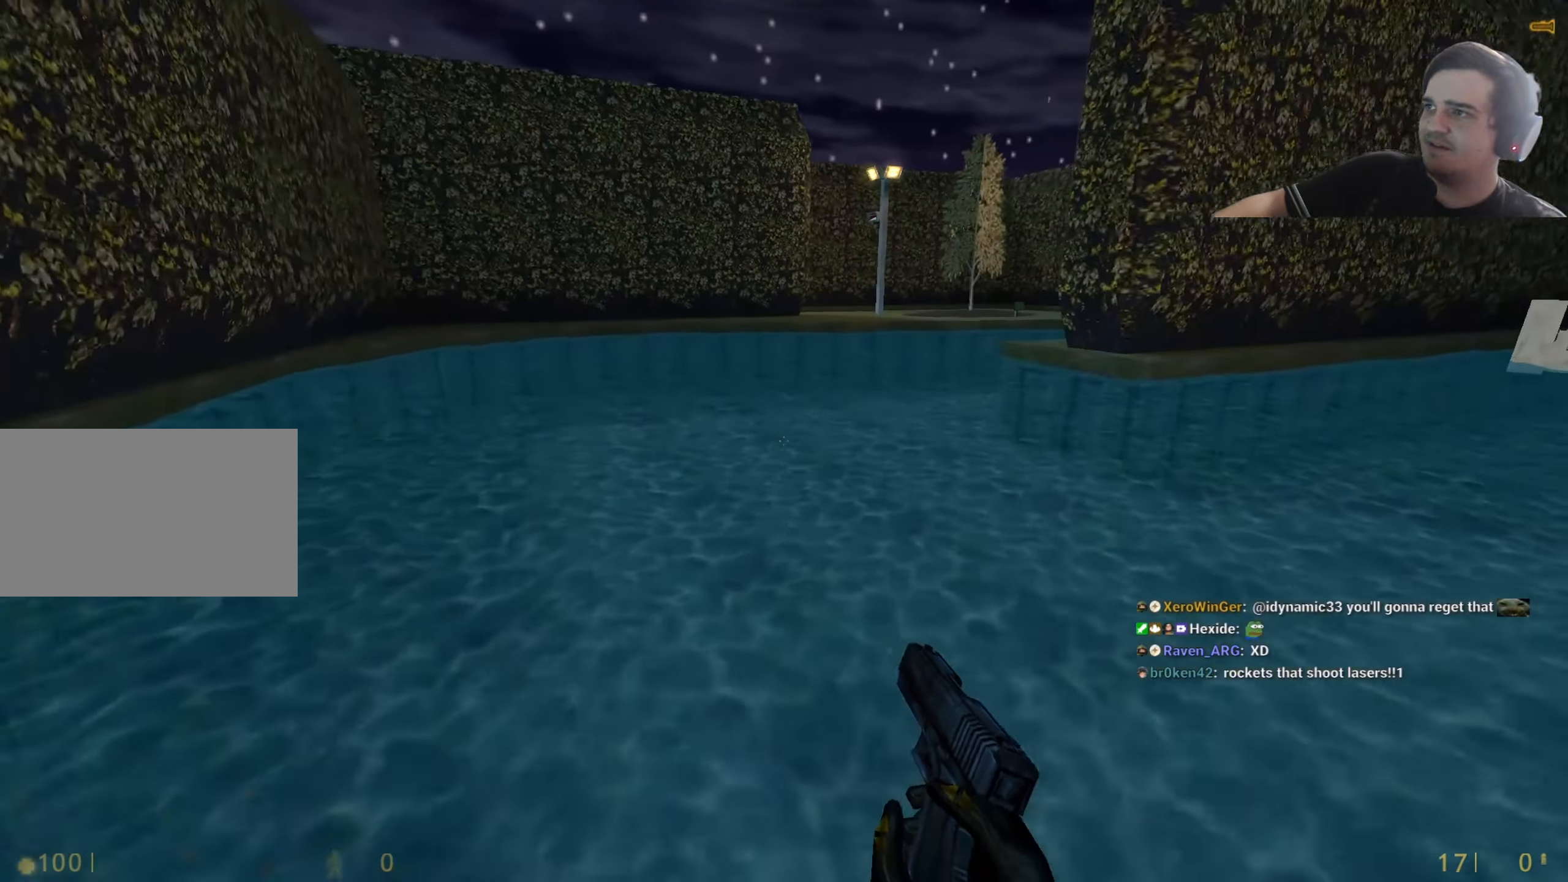
{"keys": ["a"], "events": []}
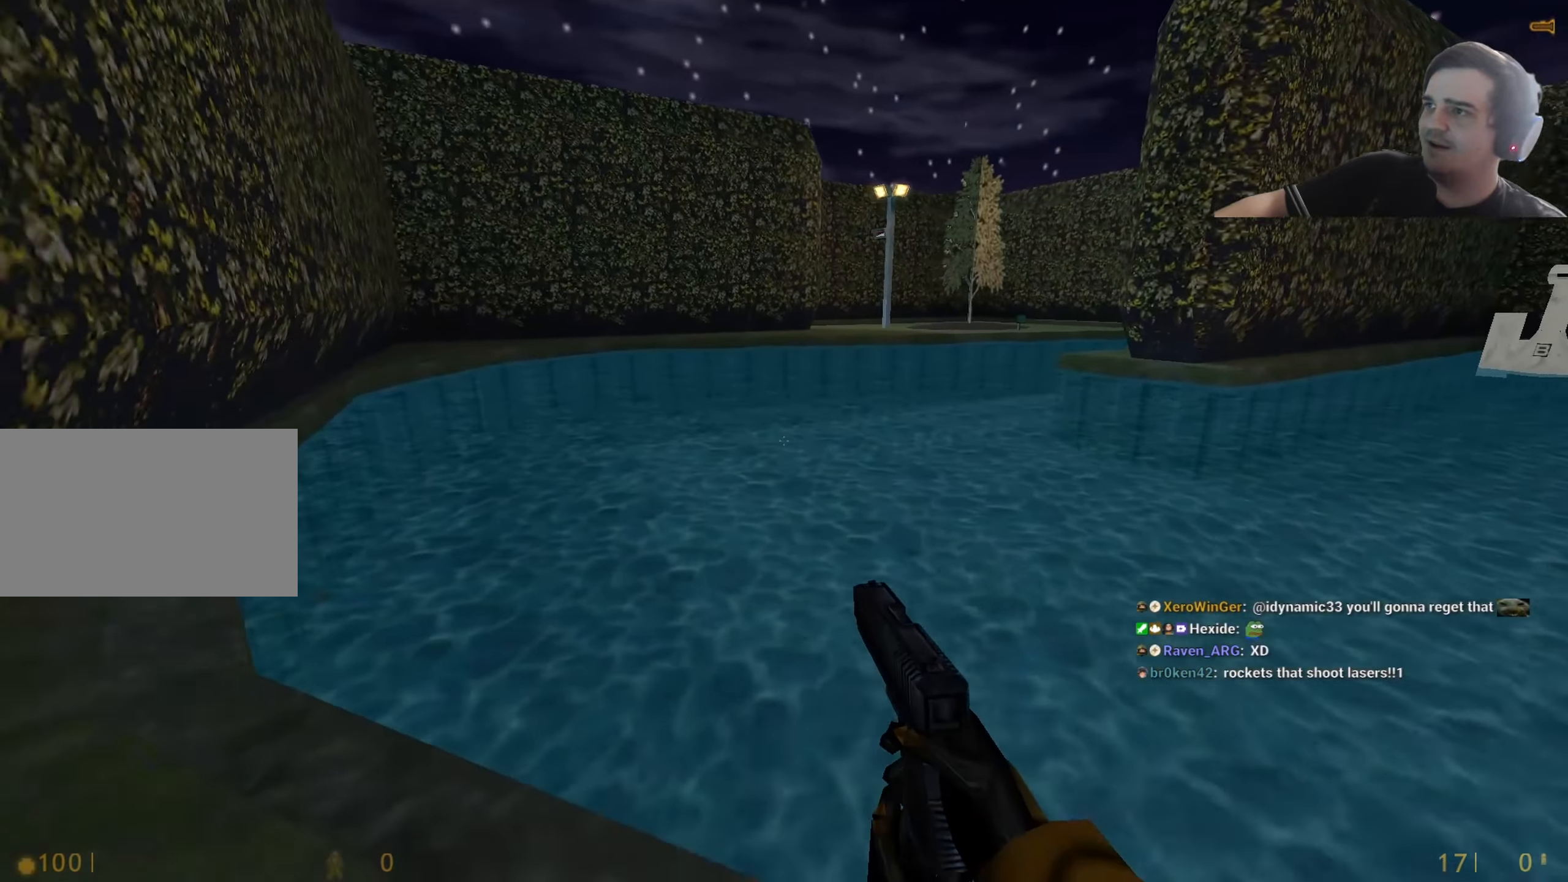
{"keys": ["w"], "events": [[17, "w", "down"], [267, "a", "up"]]}
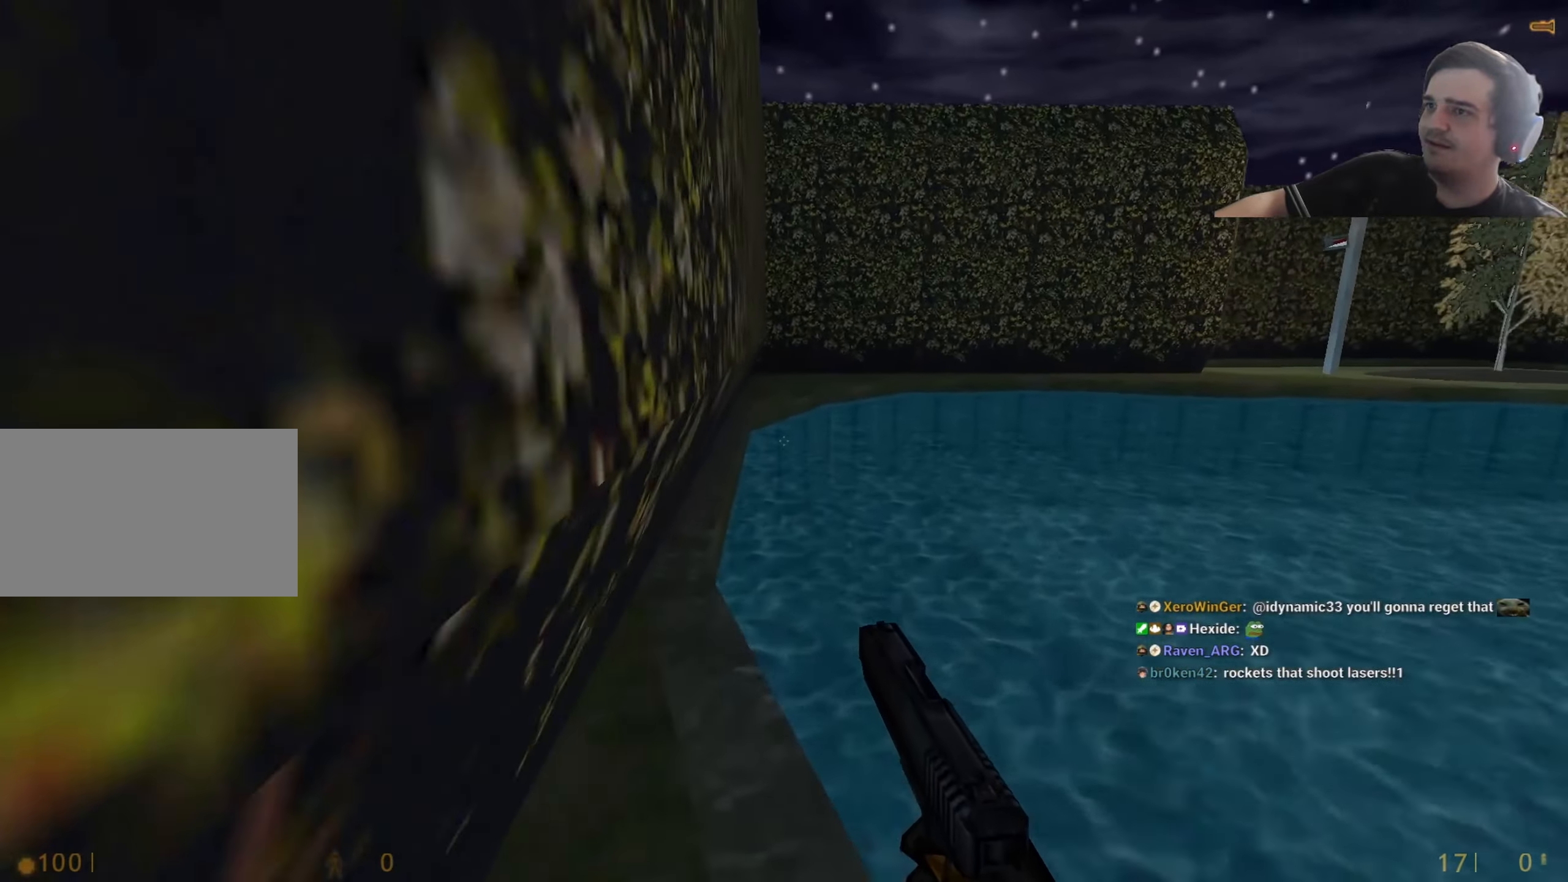
{"keys": ["a"], "events": [[217, "d", "down"], [217, "w", "up"], [367, "a", "down"], [367, "d", "up"]]}
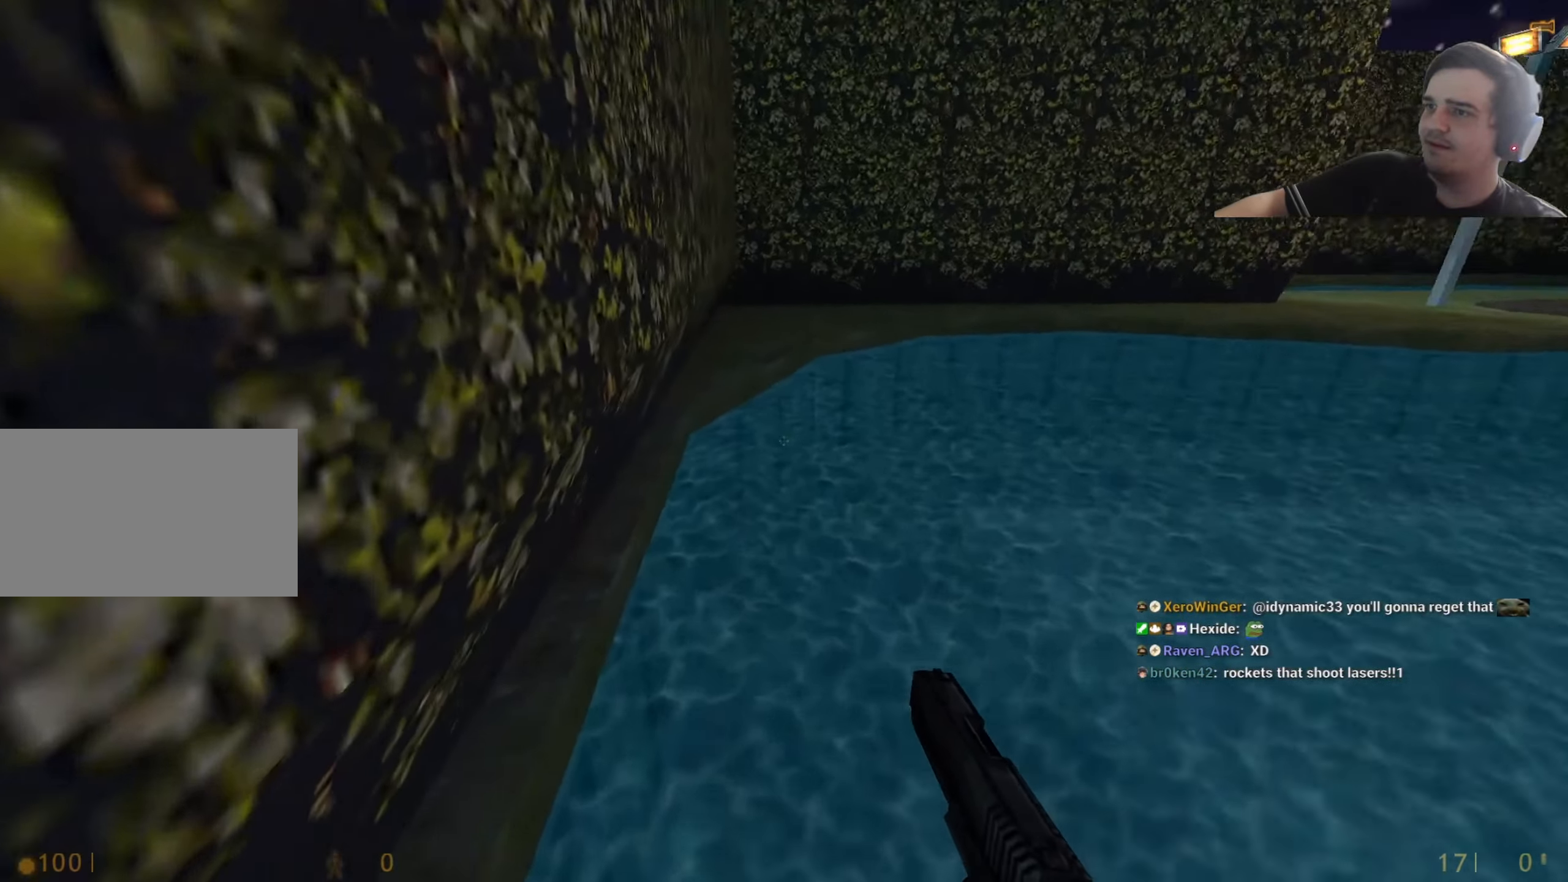
{"keys": ["w"], "events": [[100, "a", "up"], [100, "d", "down"], [250, "w", "down"], [300, "d", "up"]]}
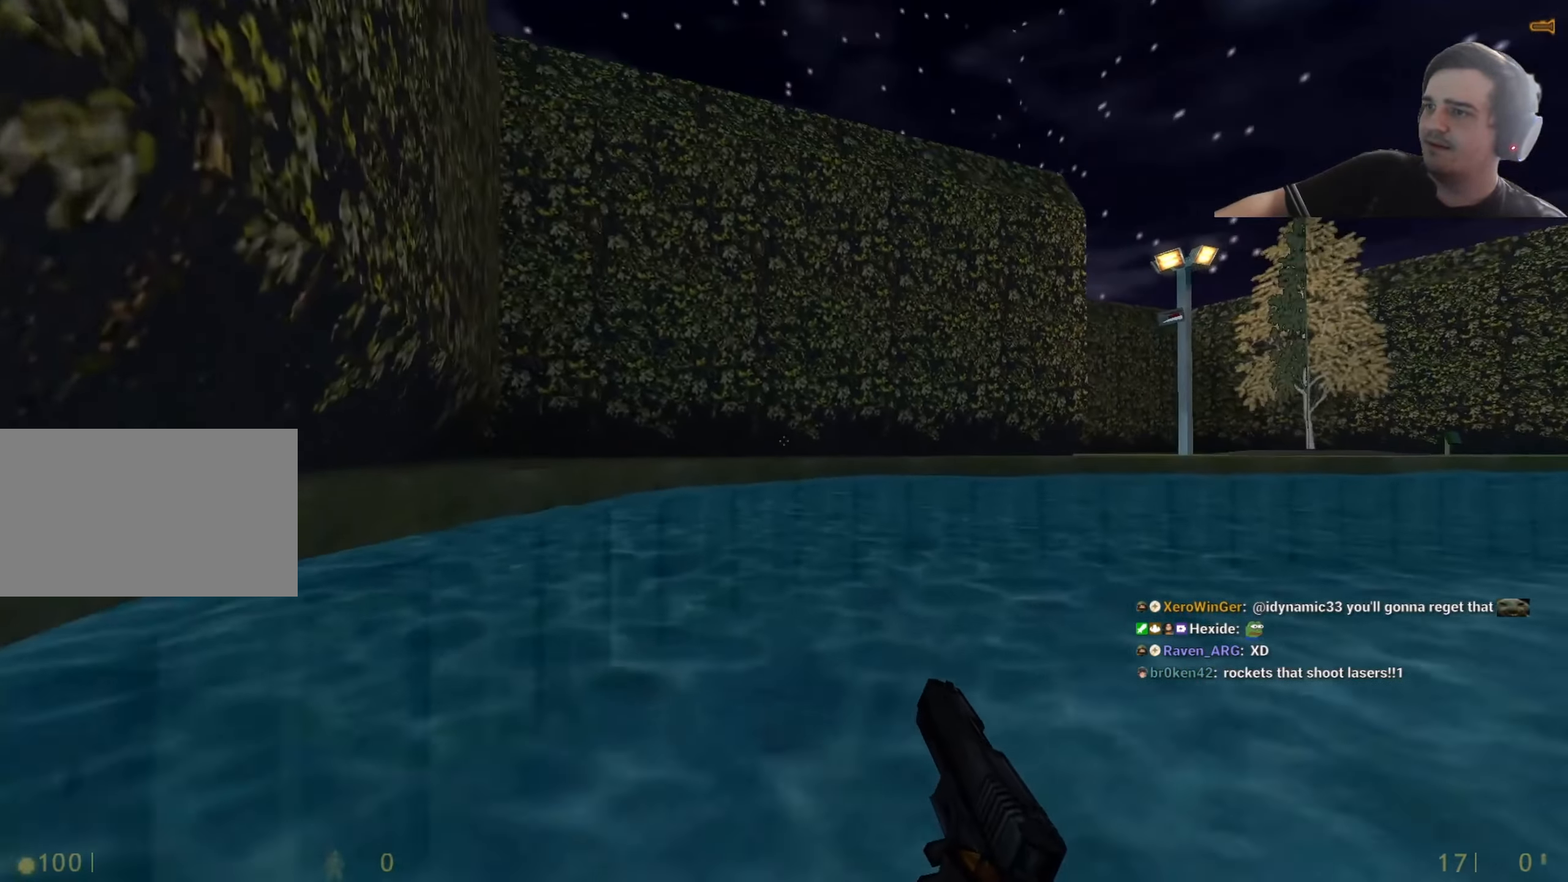
{"keys": ["w"], "events": []}
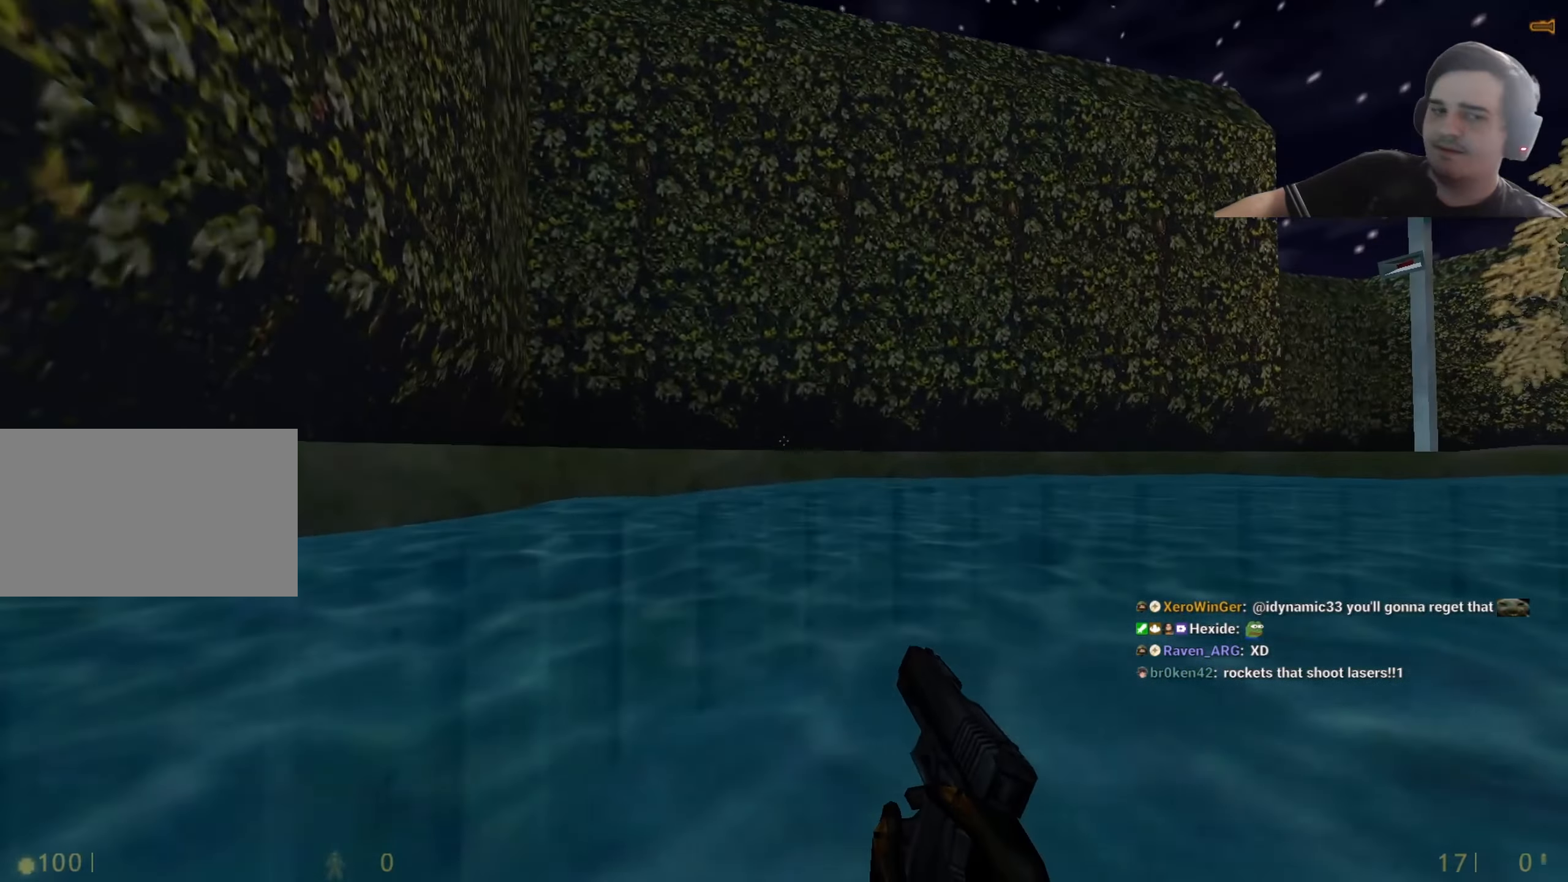
{"keys": ["w"], "events": [[284, "a", "down"], [317, "a", "up"]]}
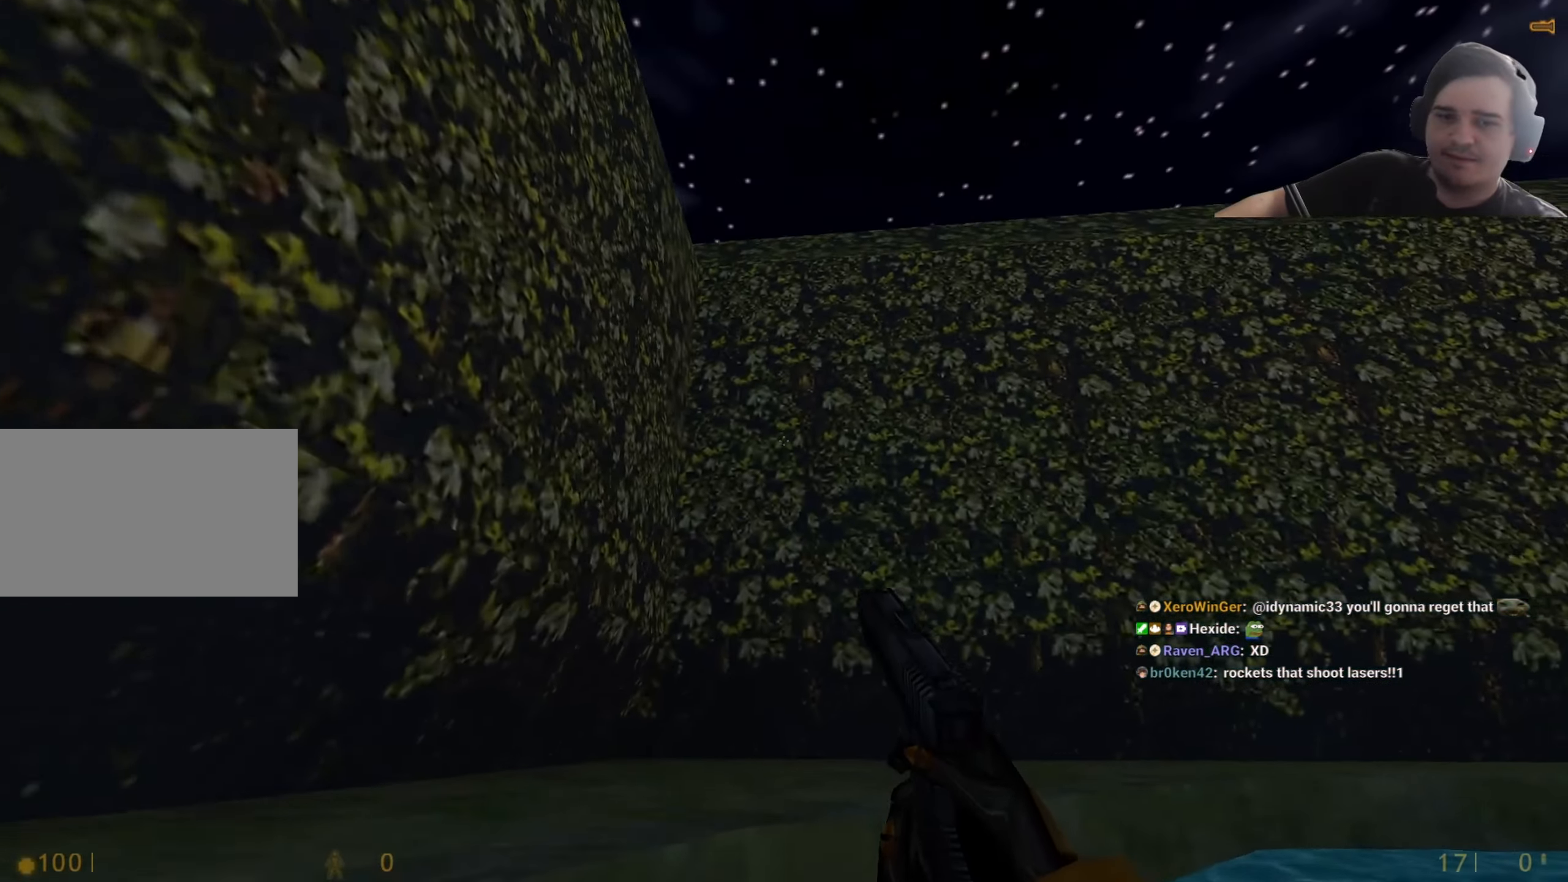
{"keys": ["w"], "events": []}
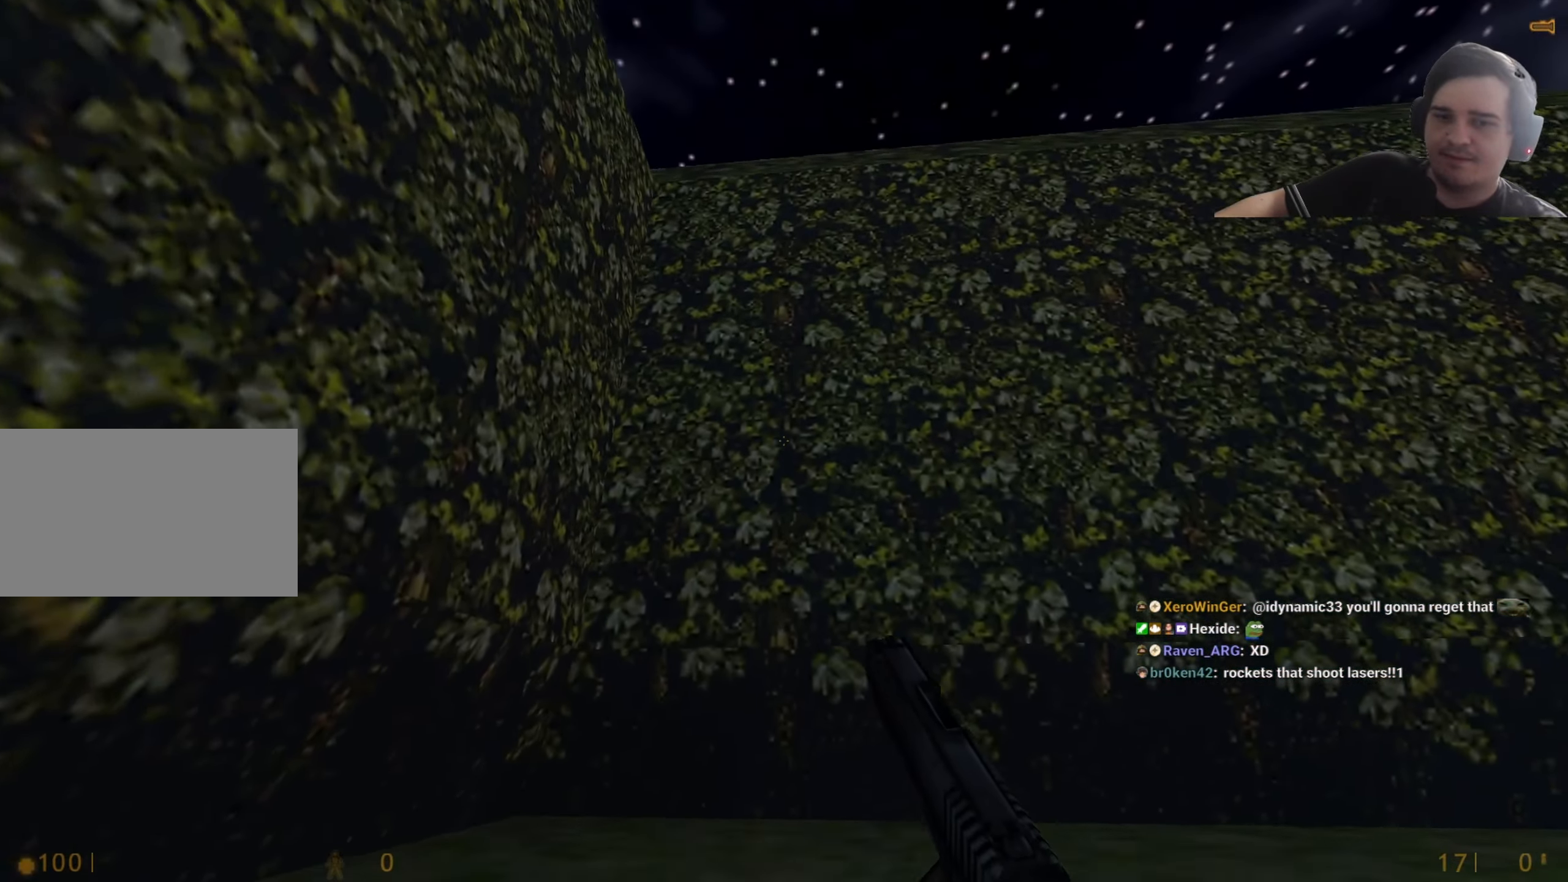
{"keys": ["w"], "events": [[217, "ctrl", "down"], [267, "a", "down"], [350, "a", "up"], [400, "ctrl", "up"]]}
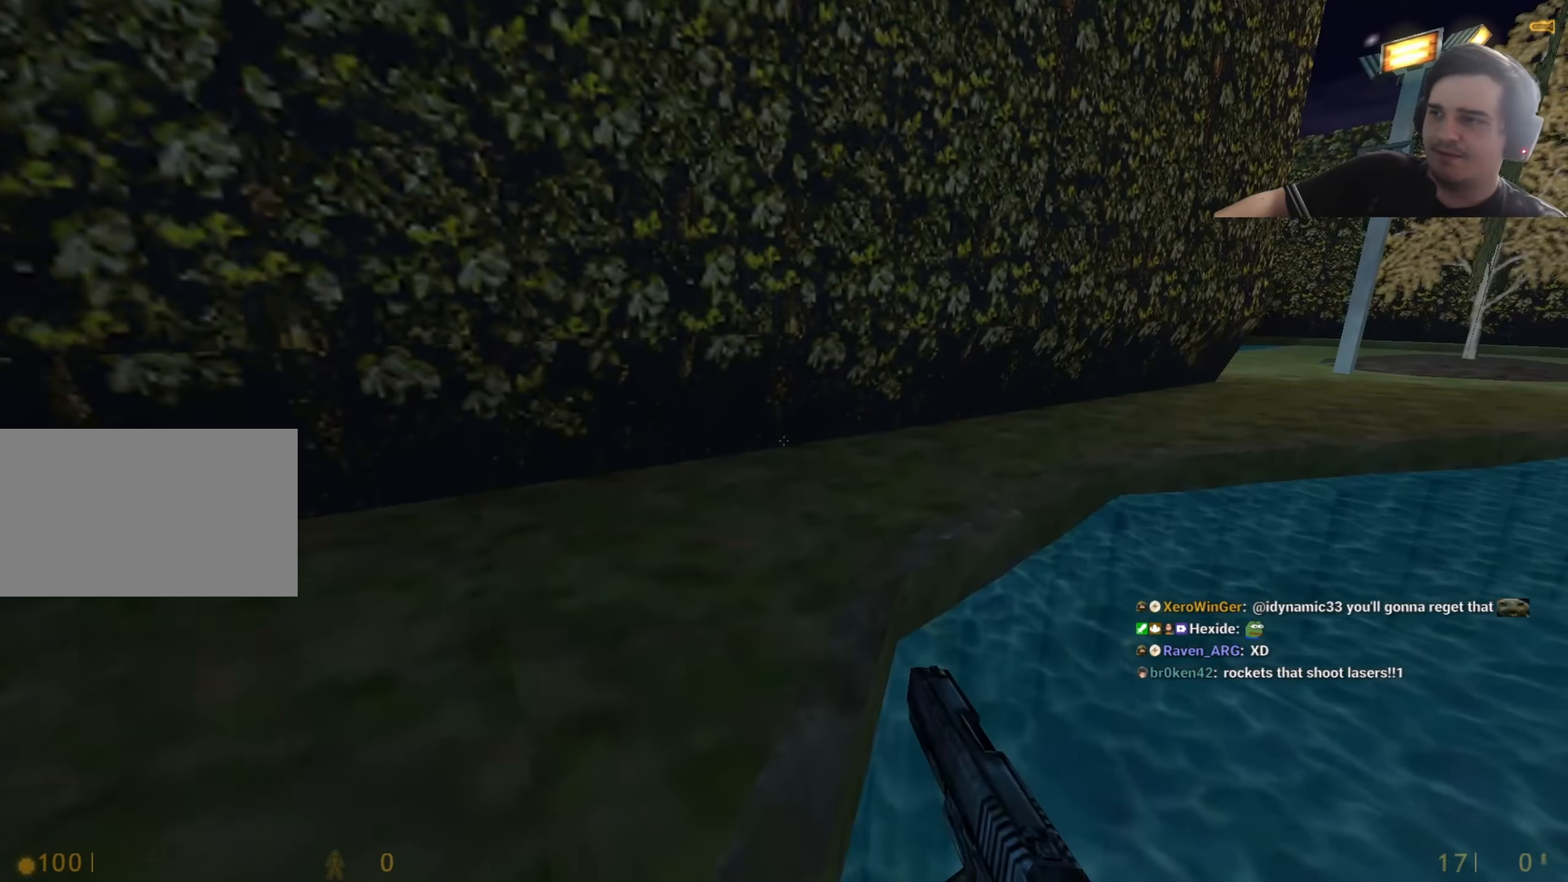
{"keys": ["d"], "events": [[267, "d", "down"], [367, "w", "up"]]}
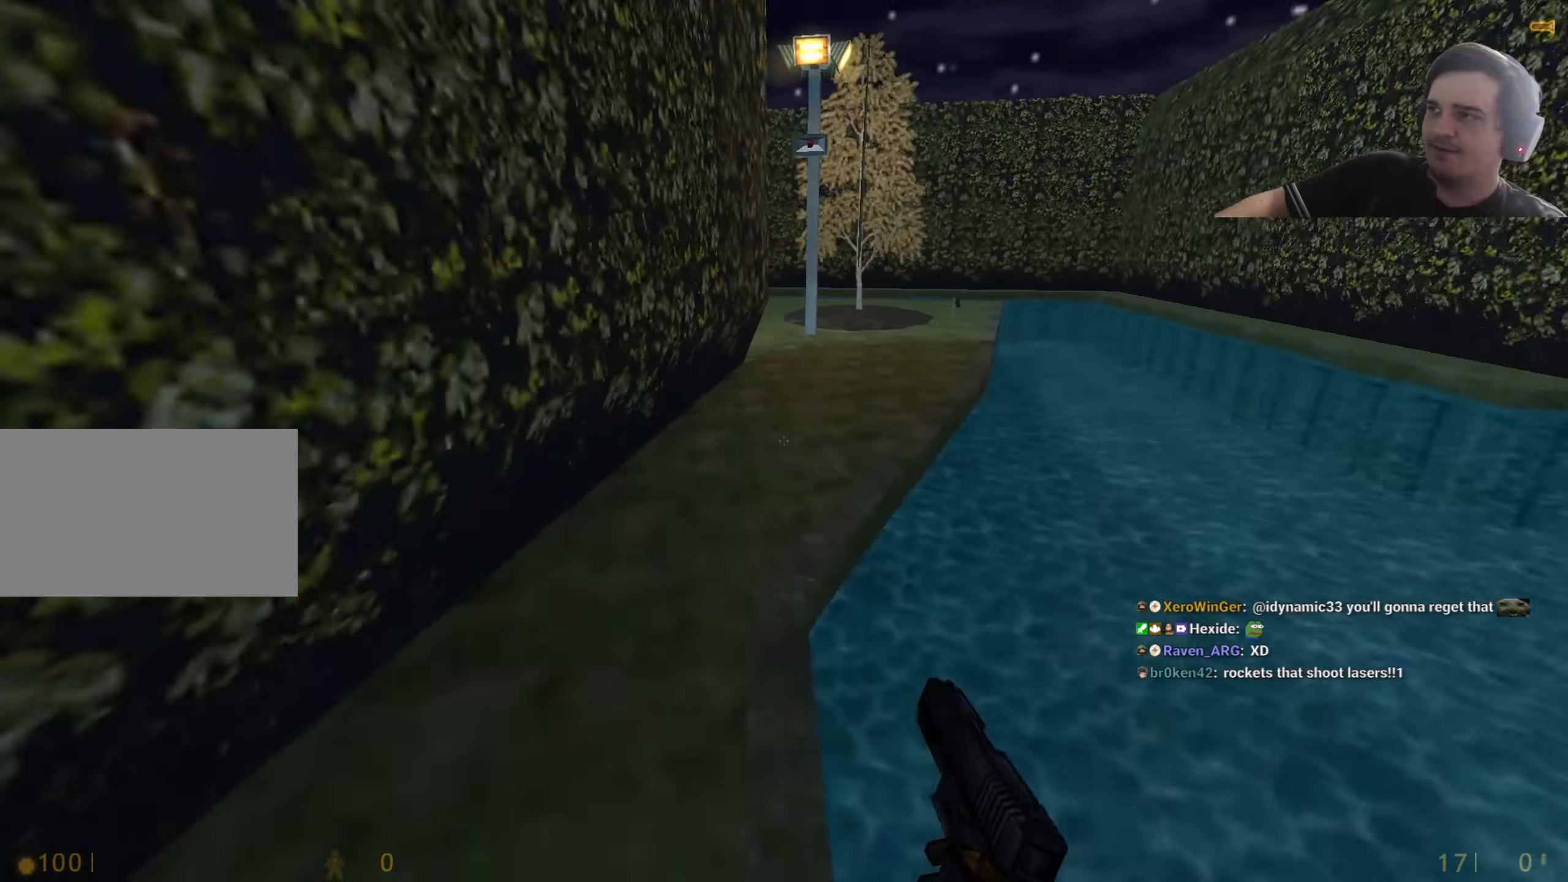
{"keys": ["d"], "events": [[150, "a", "down"], [200, "d", "up"], [334, "a", "up"], [334, "d", "down"]]}
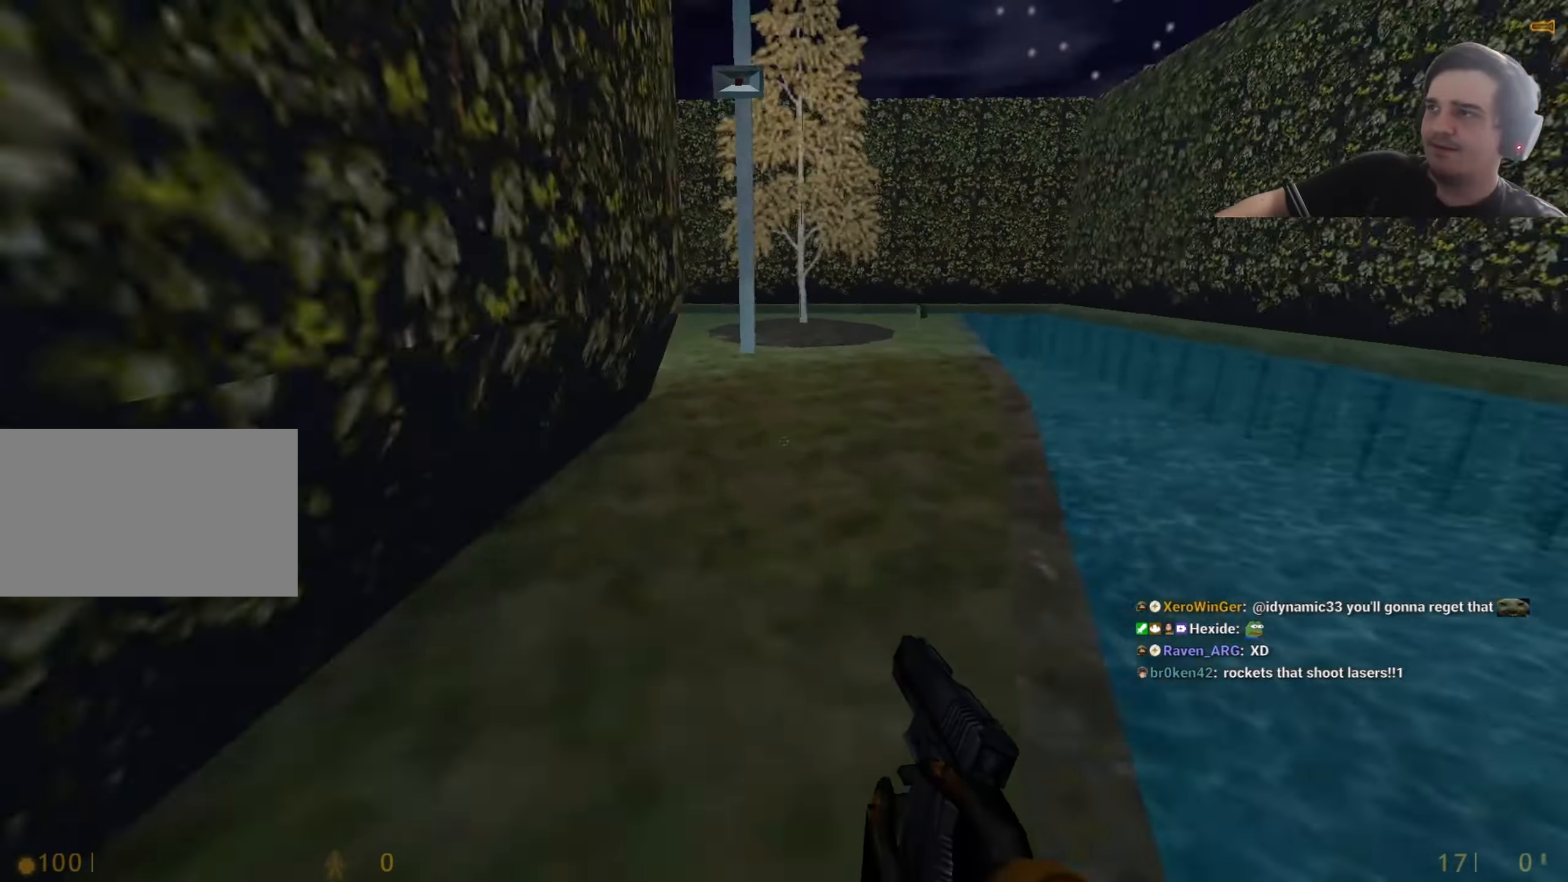
{"keys": ["a"], "events": [[167, "a", "down"], [167, "d", "up"], [217, "a", "up"], [250, "d", "down"], [300, "a", "down"], [350, "d", "up"]]}
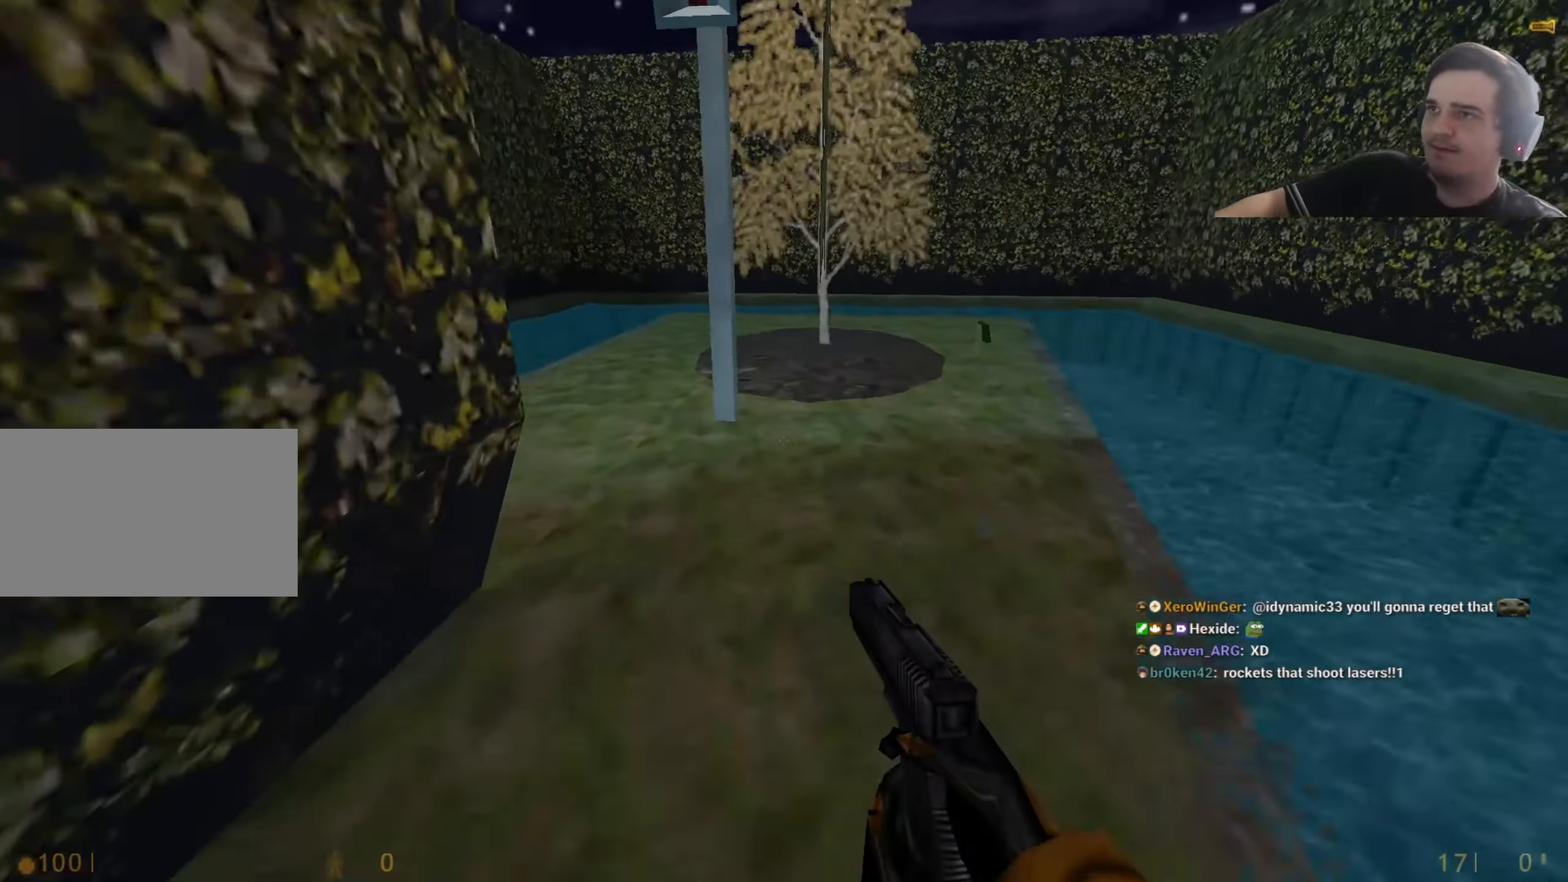
{"keys": ["d"], "events": [[50, "a", "up"], [50, "d", "down"], [284, "a", "down"], [284, "d", "up"], [367, "a", "up"], [467, "d", "down"]]}
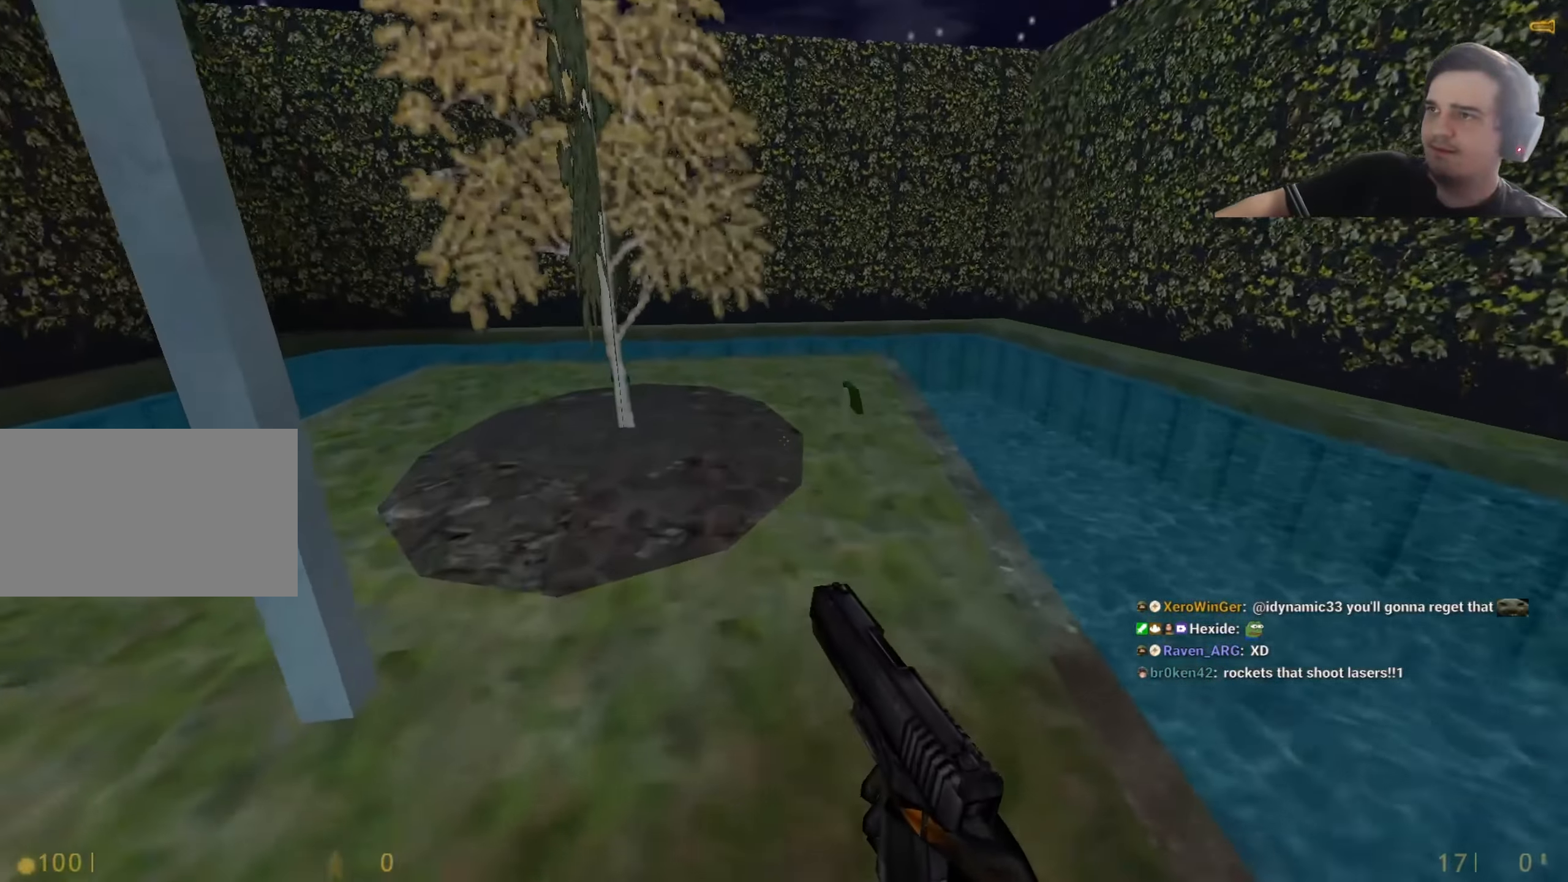
{"keys": ["d", "w"], "events": [[50, "d", "up"], [50, "w", "down"], [100, "q", "down"], [150, "q", "up"], [200, "d", "down"], [250, "q", "down"], [334, "q", "up"]]}